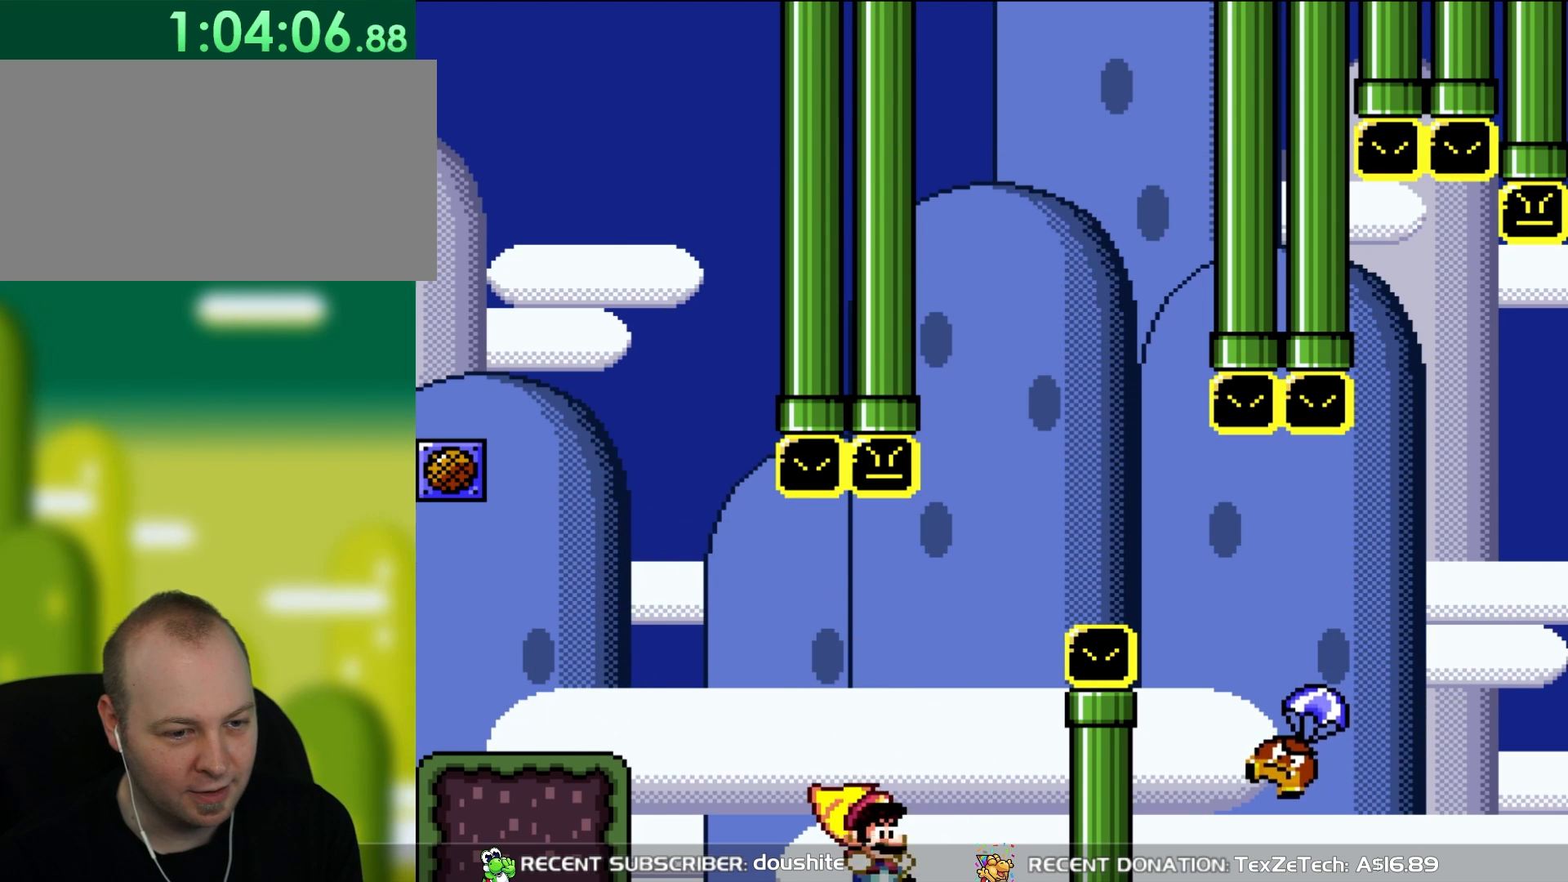
Gameplay with a controller (Nintendo layout); each line is a JSON object with the inputs held at the frame after it. "events" lists button and stick changes between this image and that frame as [ms after this image, input, new state], when the widget could be followed in between. Not read: L3 R3.
{"buttons": ["B", "Y"], "events": [[17, "DPAD_UP", "up"], [83, "DPAD_RIGHT", "down"], [317, "DPAD_RIGHT", "up"]]}
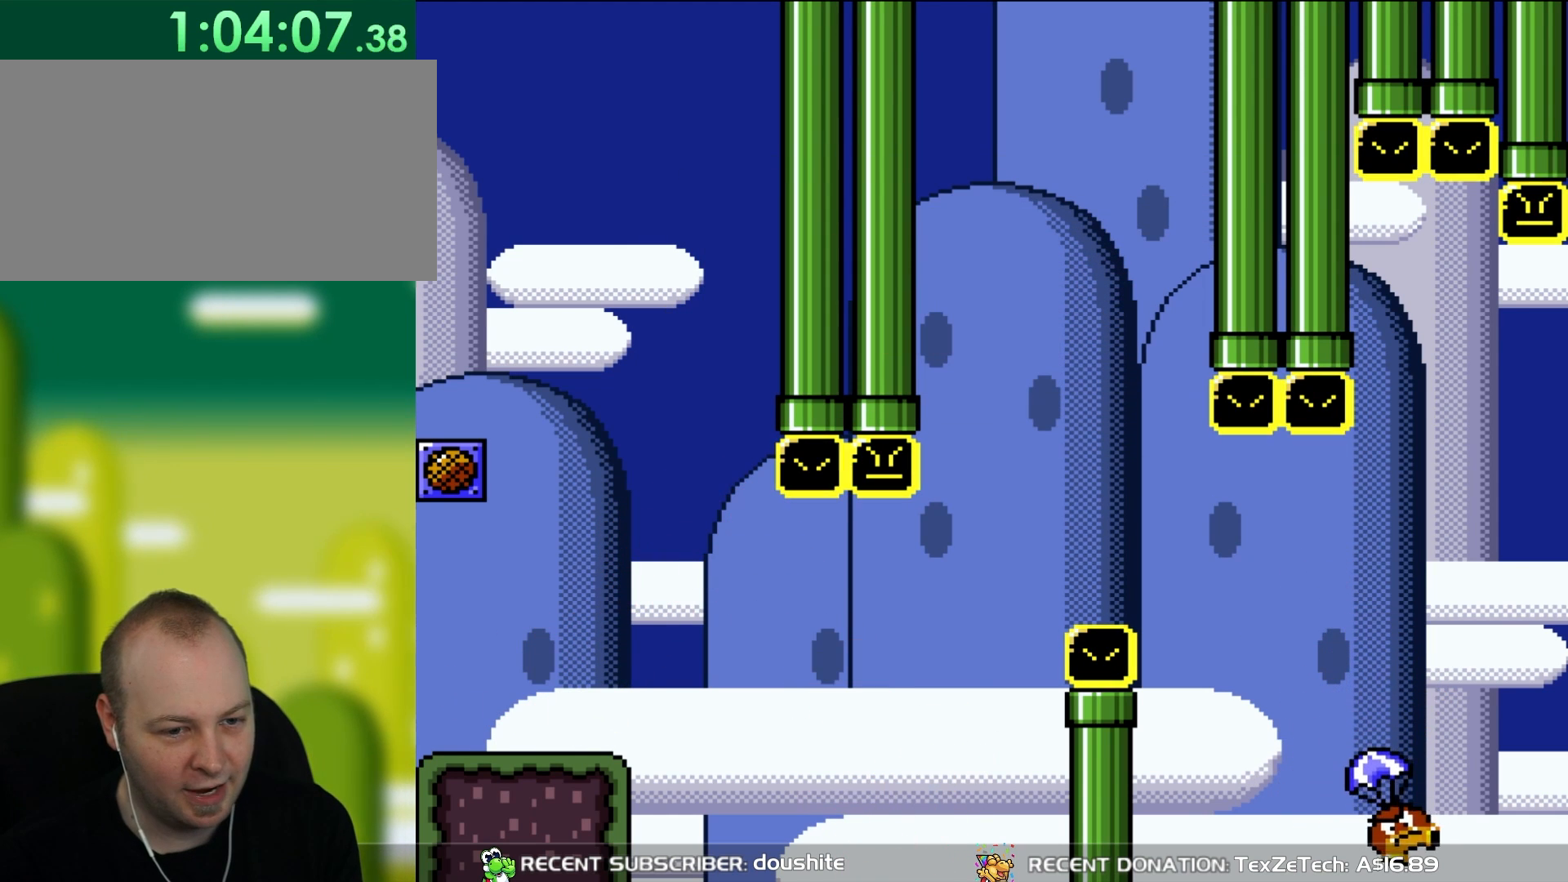
{"buttons": [], "events": [[50, "DPAD_LEFT", "down"], [50, "DPAD_UP", "down"], [150, "DPAD_LEFT", "up"], [150, "DPAD_UP", "up"], [250, "B", "up"], [350, "DPAD_RIGHT", "down"], [400, "Y", "up"], [433, "DPAD_RIGHT", "up"]]}
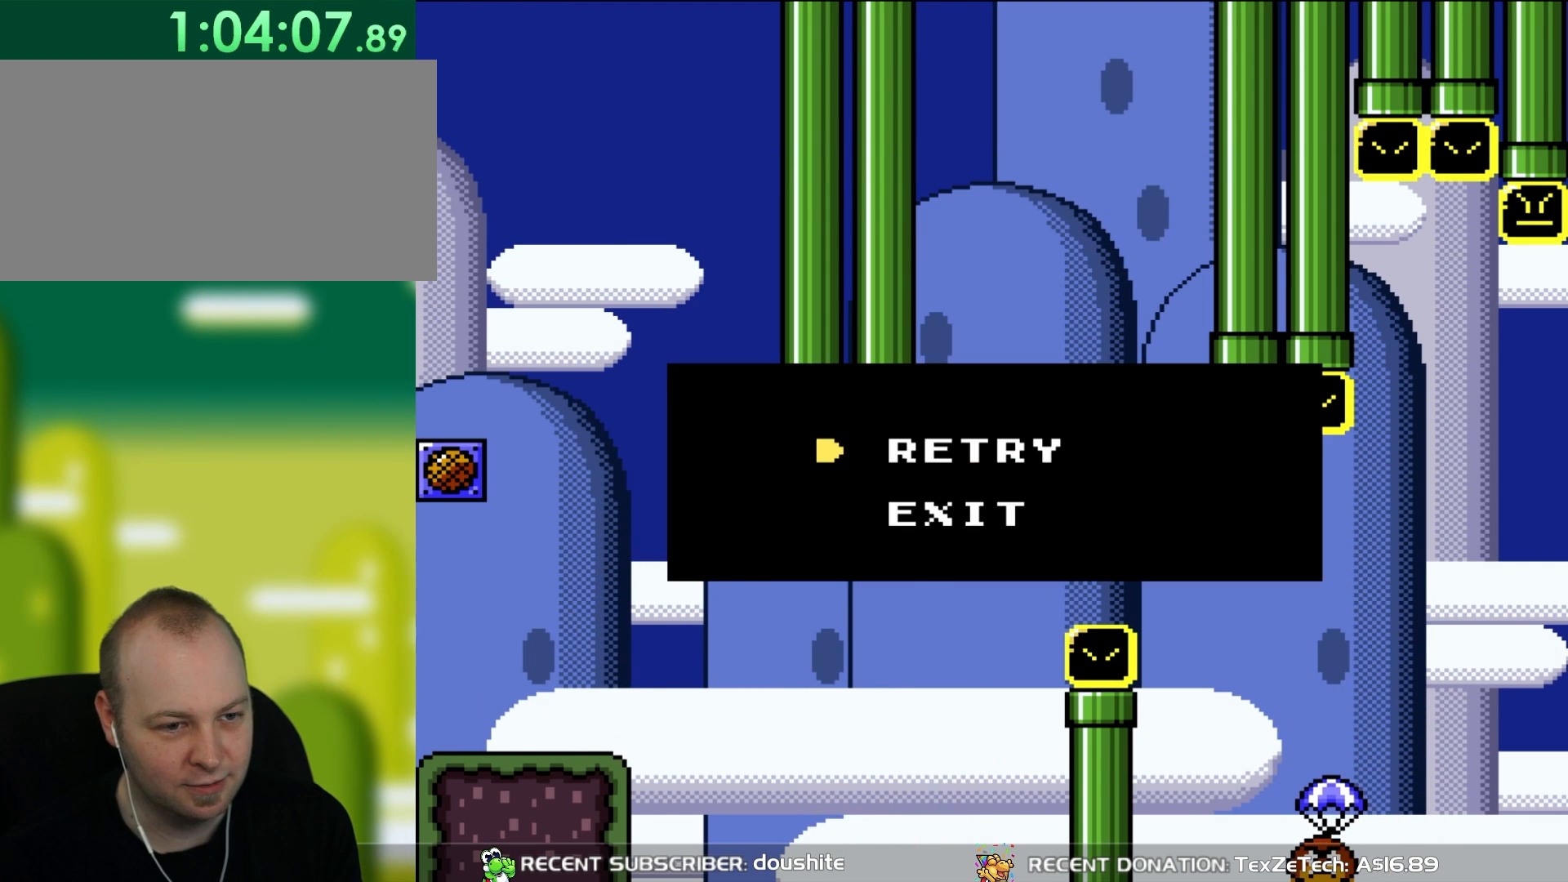
{"buttons": ["B"], "events": [[50, "B", "down"], [167, "B", "up"], [250, "B", "down"], [350, "B", "up"], [433, "B", "down"]]}
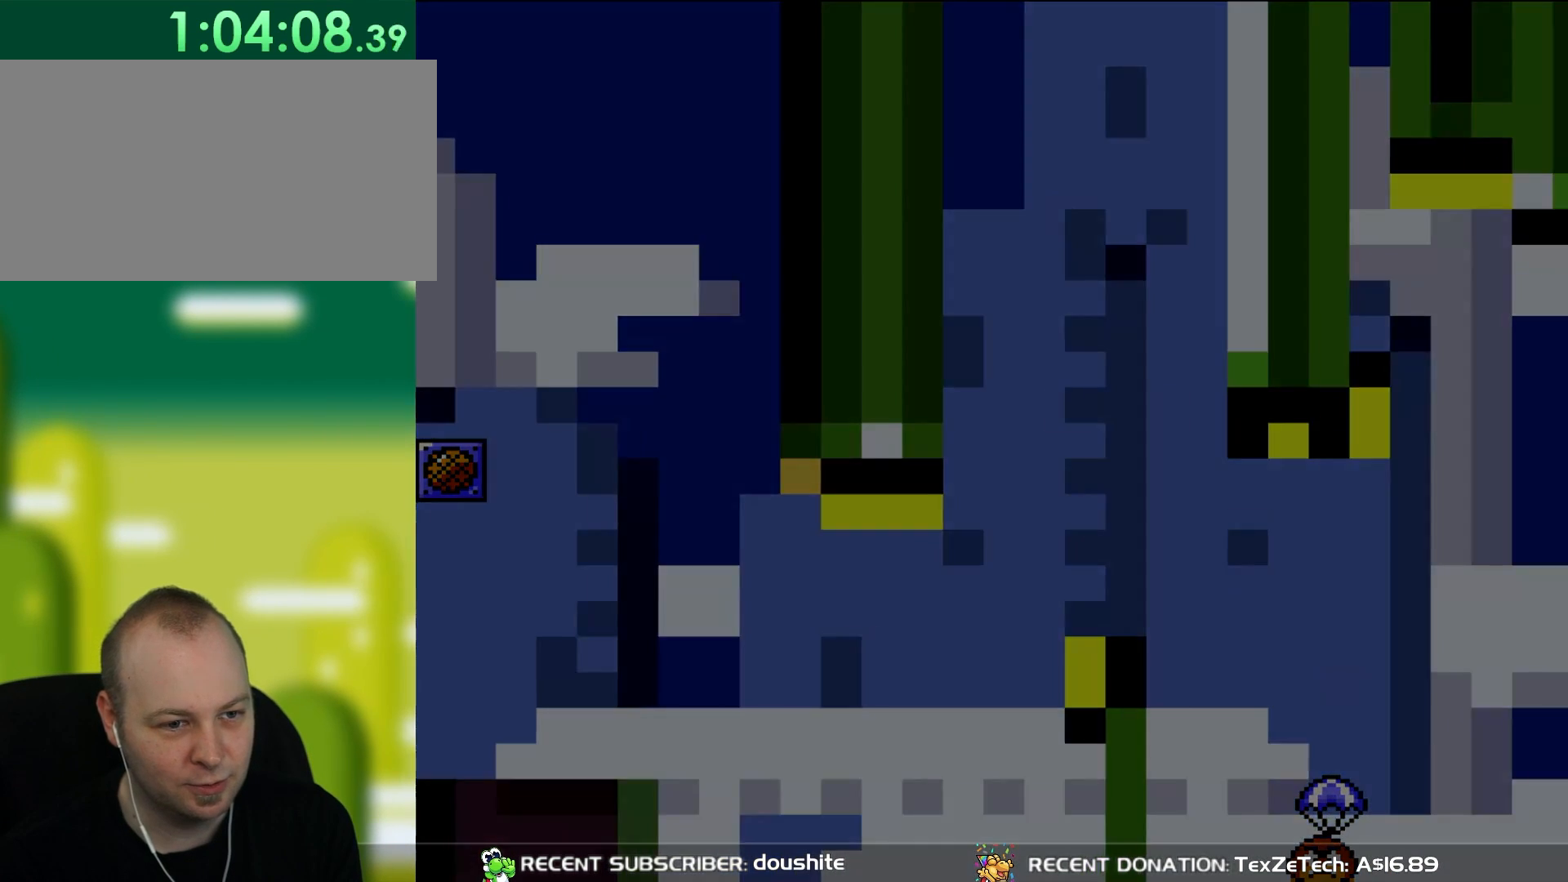
{"buttons": ["B"], "events": [[50, "B", "up"], [117, "B", "down"]]}
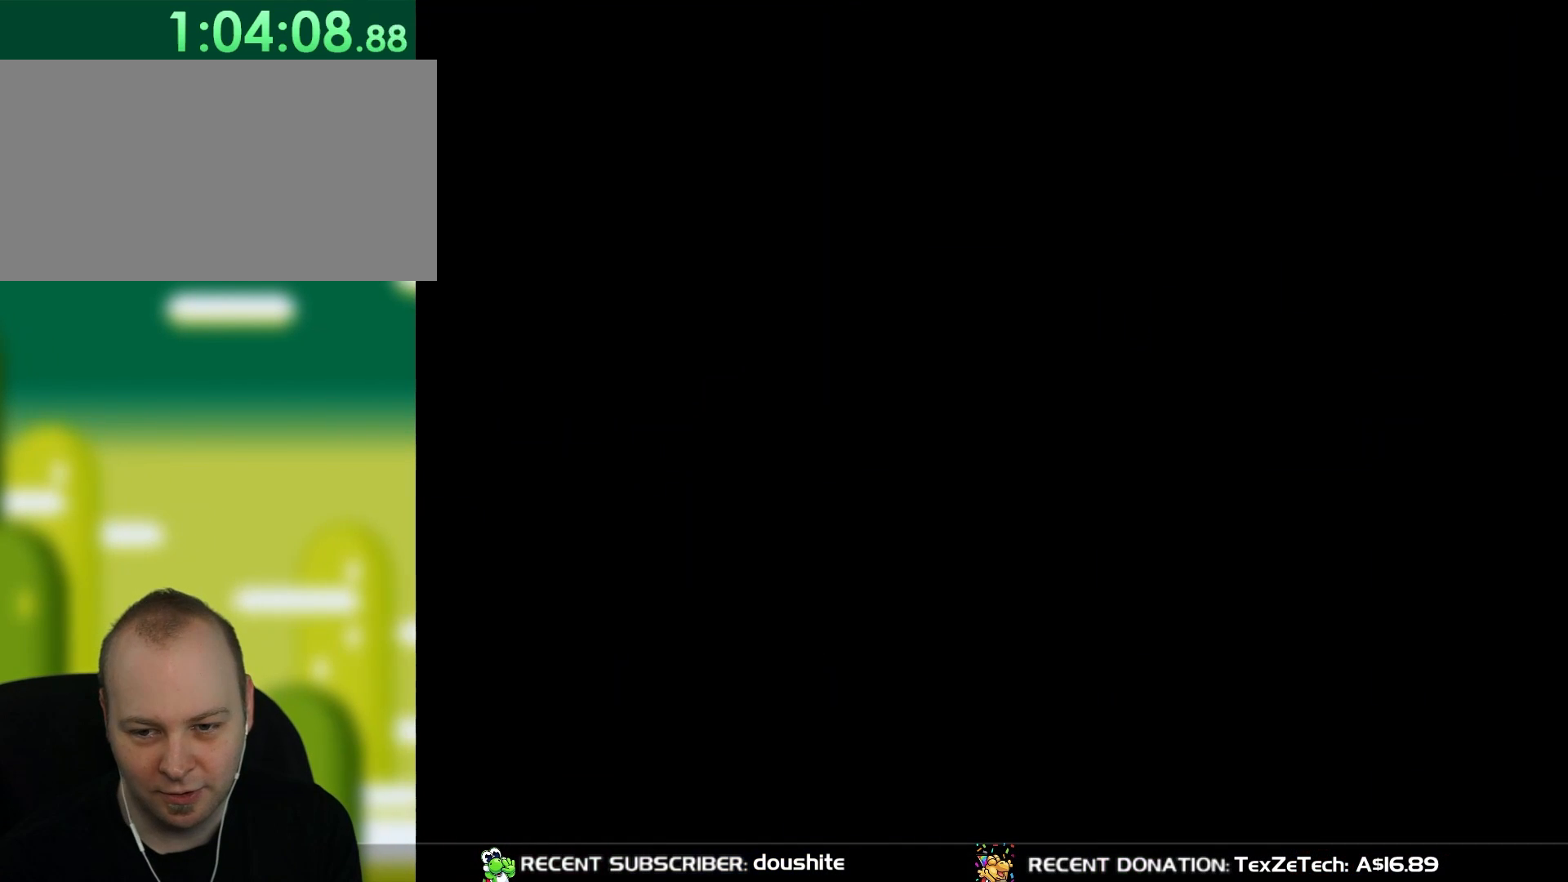
{"buttons": ["Y"], "events": [[400, "B", "up"], [400, "Y", "down"]]}
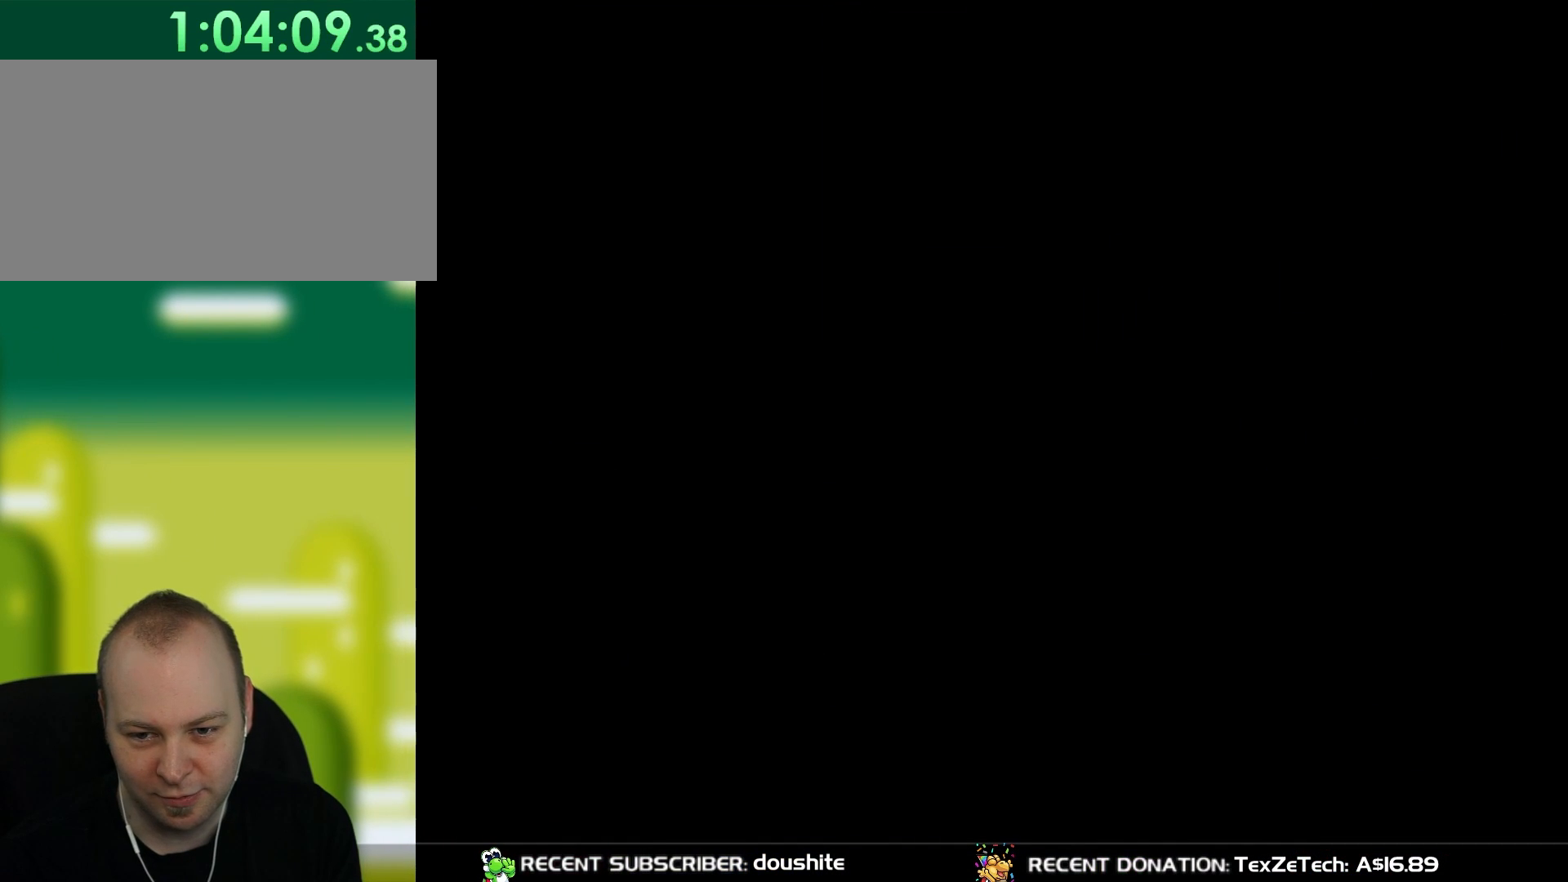
{"buttons": ["Y"], "events": []}
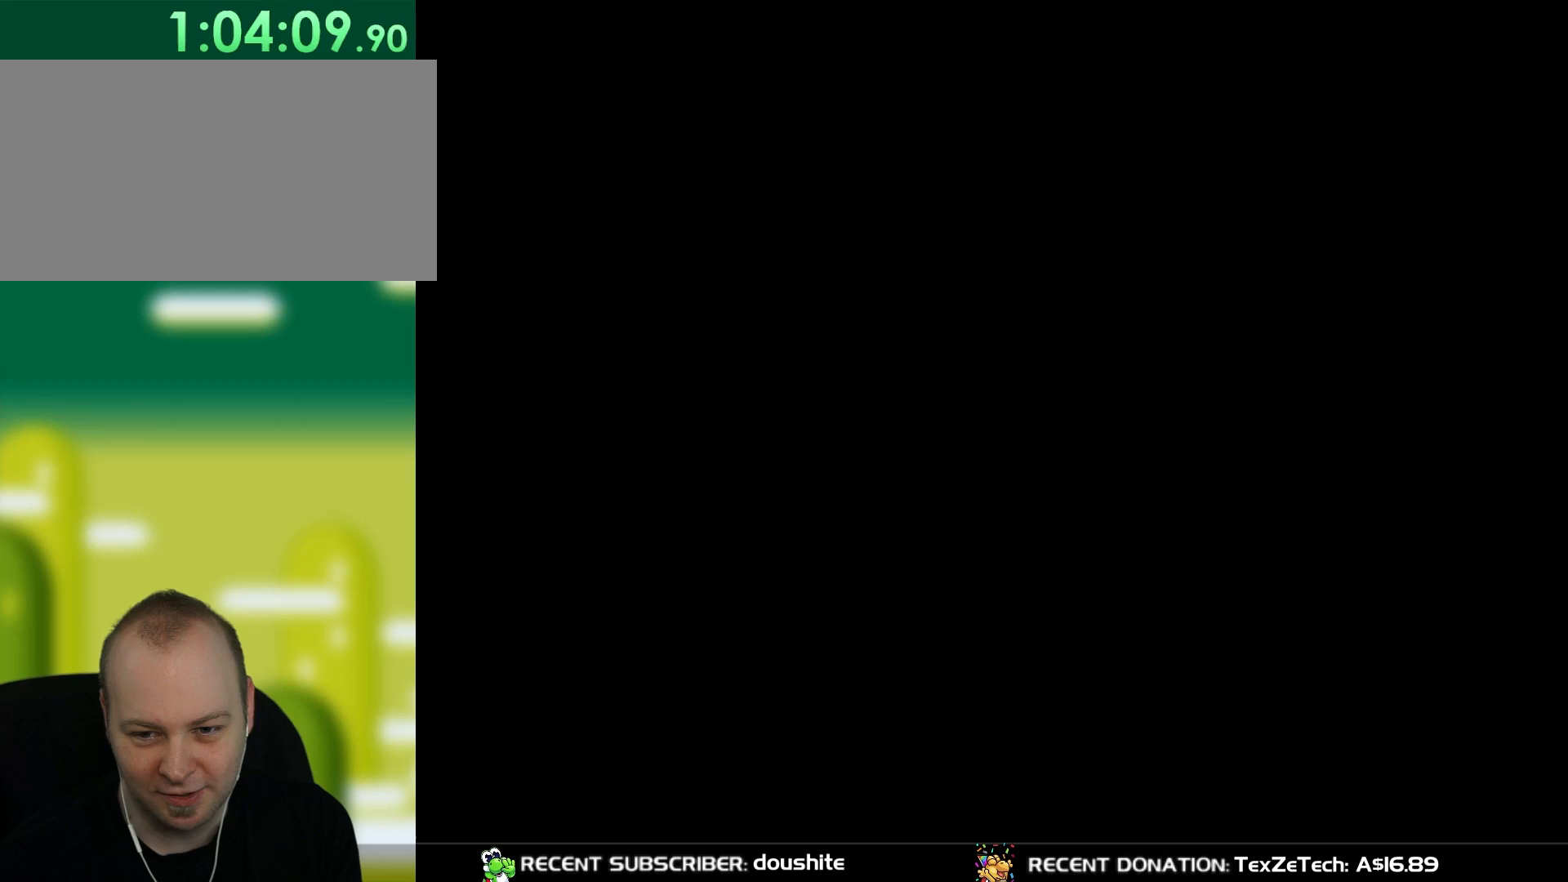
{"buttons": ["Y", "DPAD_RIGHT"], "events": [[17, "DPAD_RIGHT", "down"]]}
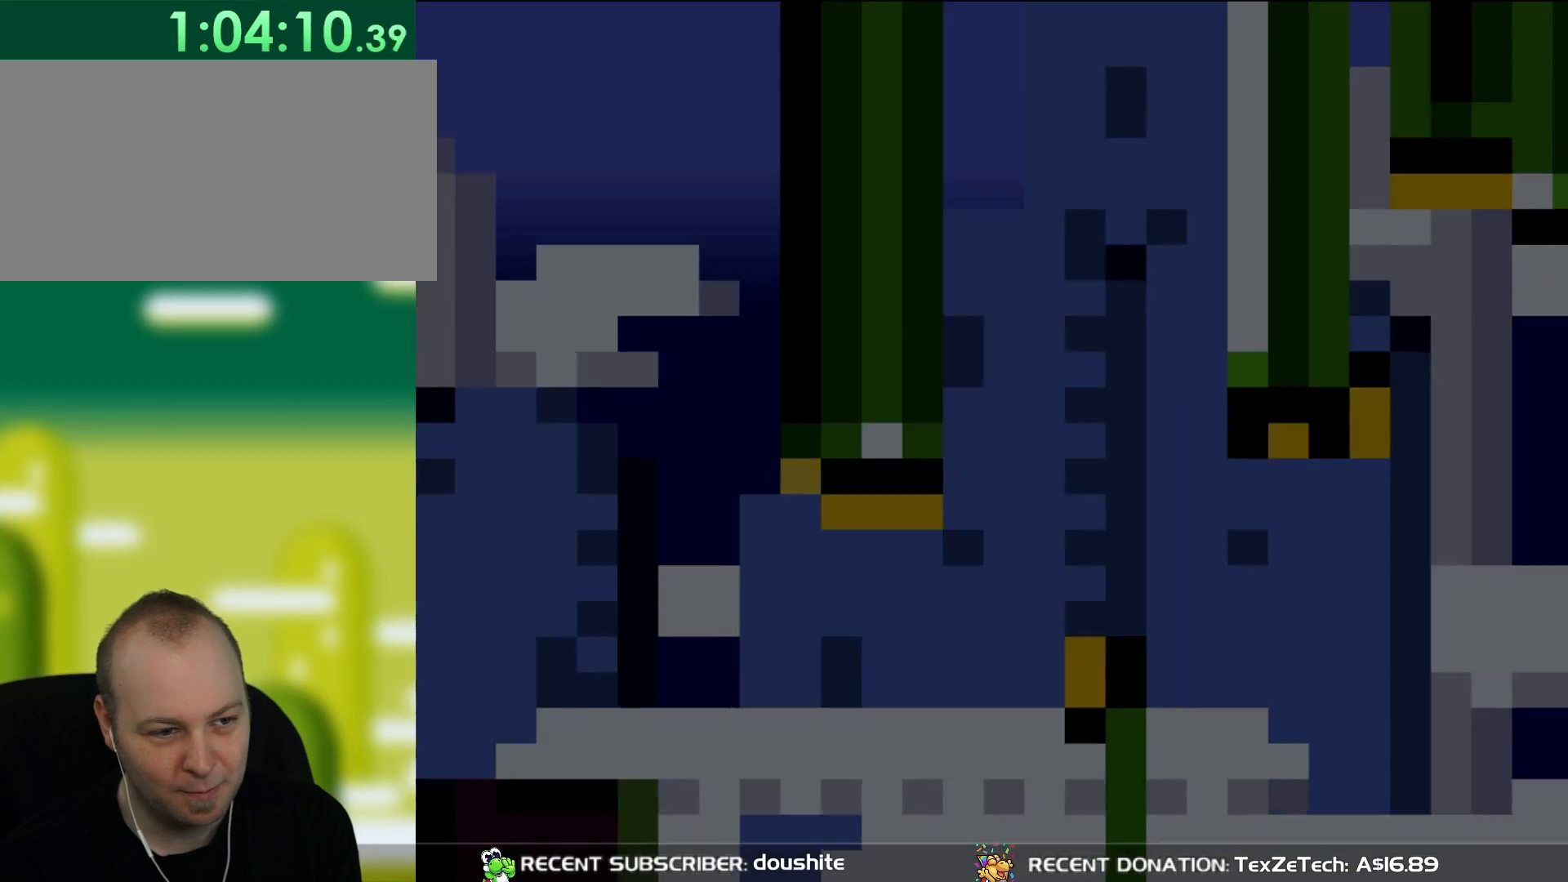
{"buttons": ["Y", "DPAD_RIGHT"], "events": []}
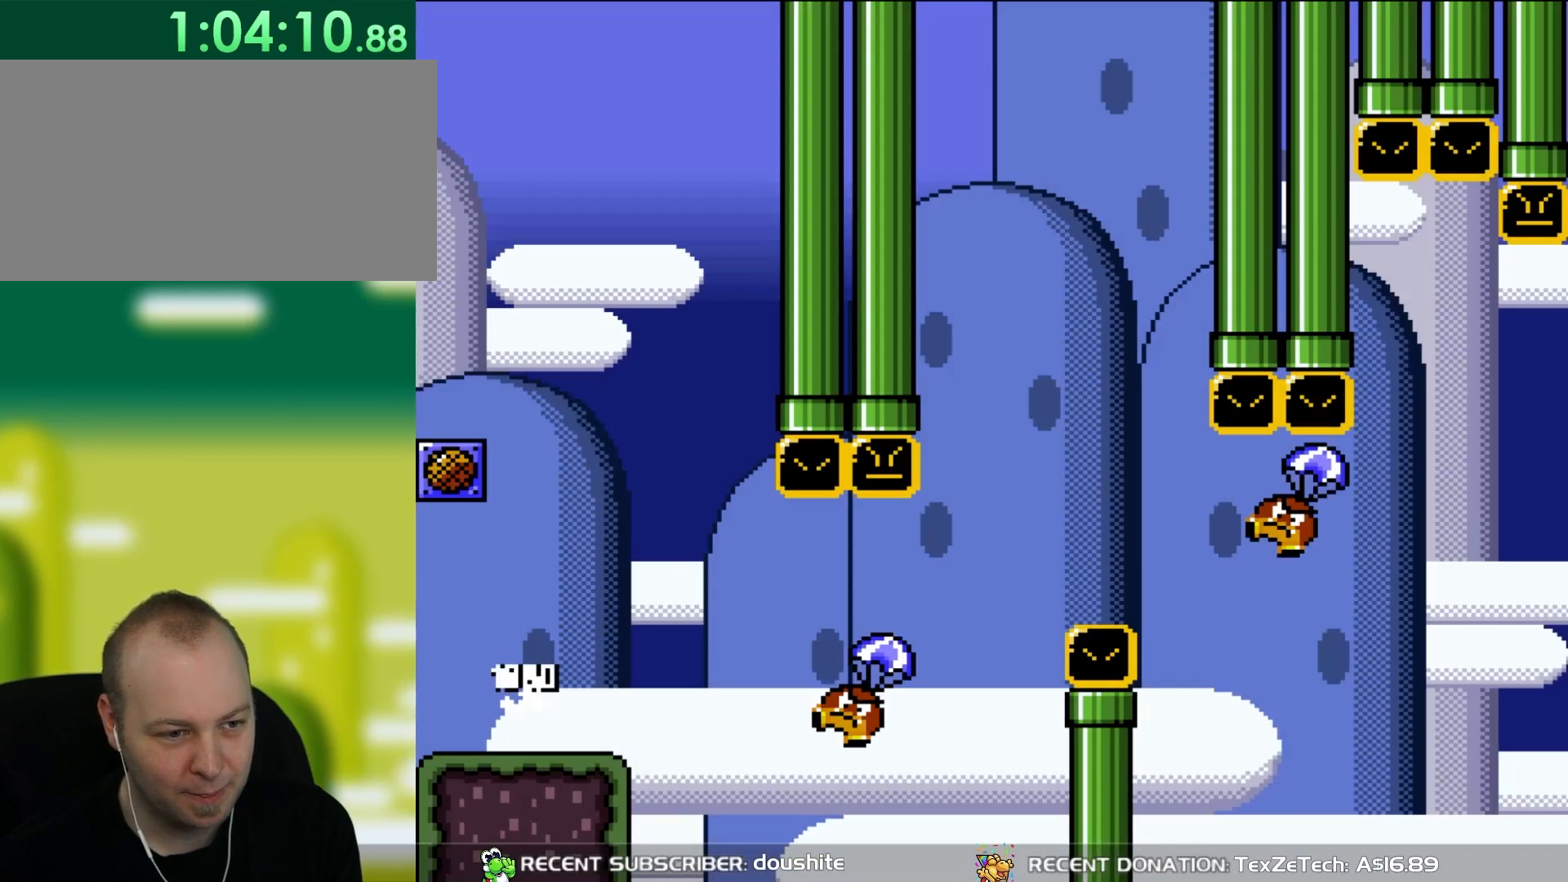
{"buttons": ["B", "Y", "DPAD_RIGHT"], "events": [[500, "B", "down"]]}
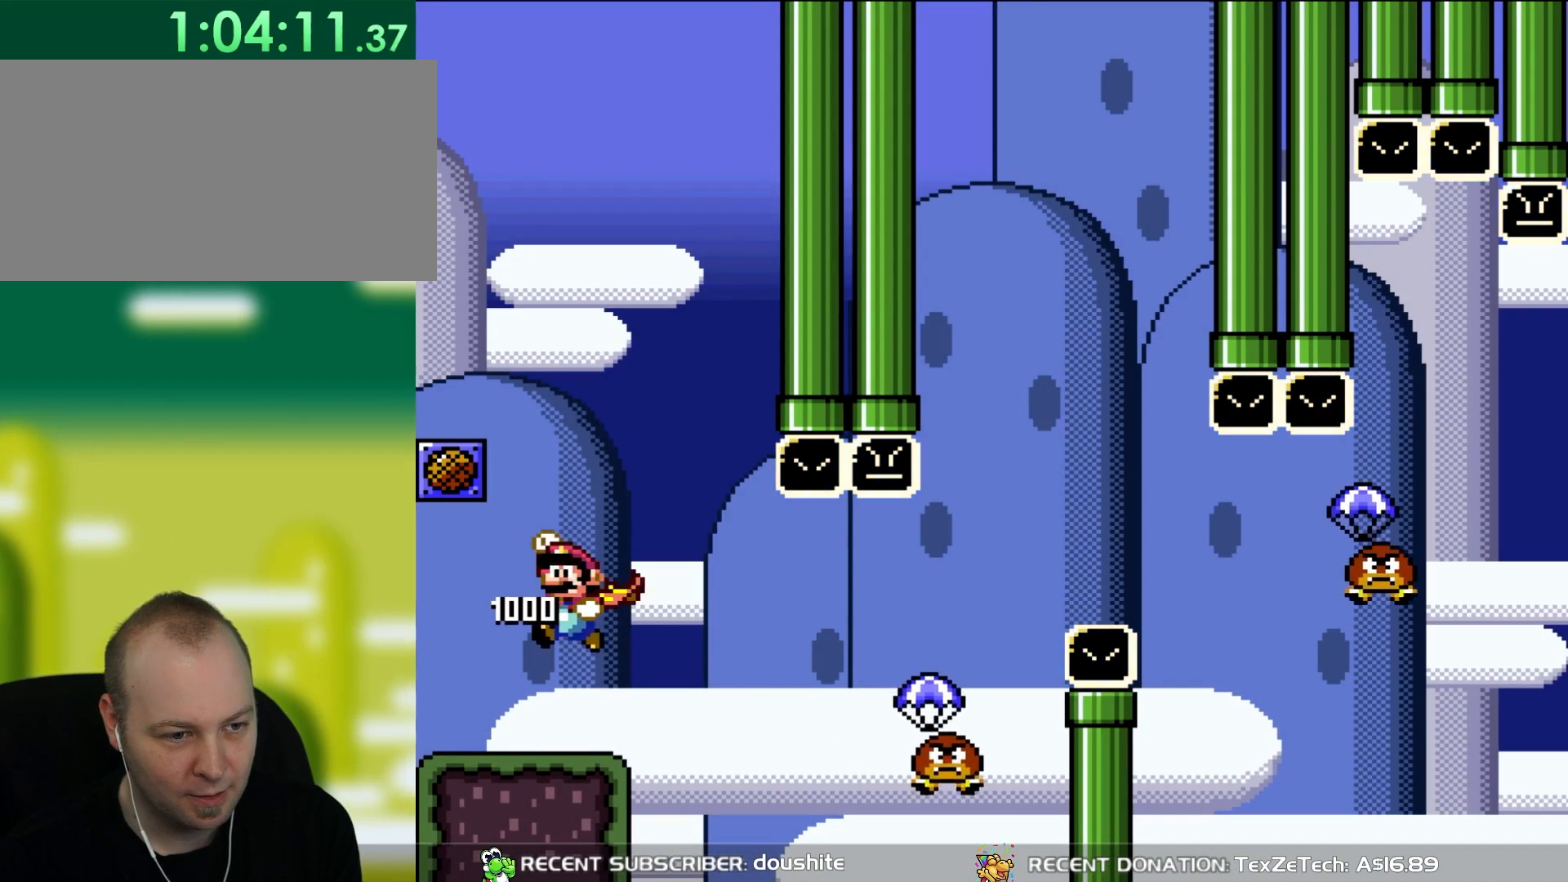
{"buttons": ["B", "Y", "DPAD_RIGHT"], "events": [[33, "DPAD_LEFT", "down"], [33, "DPAD_RIGHT", "up"], [67, "B", "up"], [100, "DPAD_UP", "down"], [133, "DPAD_LEFT", "up"], [133, "DPAD_RIGHT", "down"], [133, "DPAD_UP", "up"], [433, "B", "down"]]}
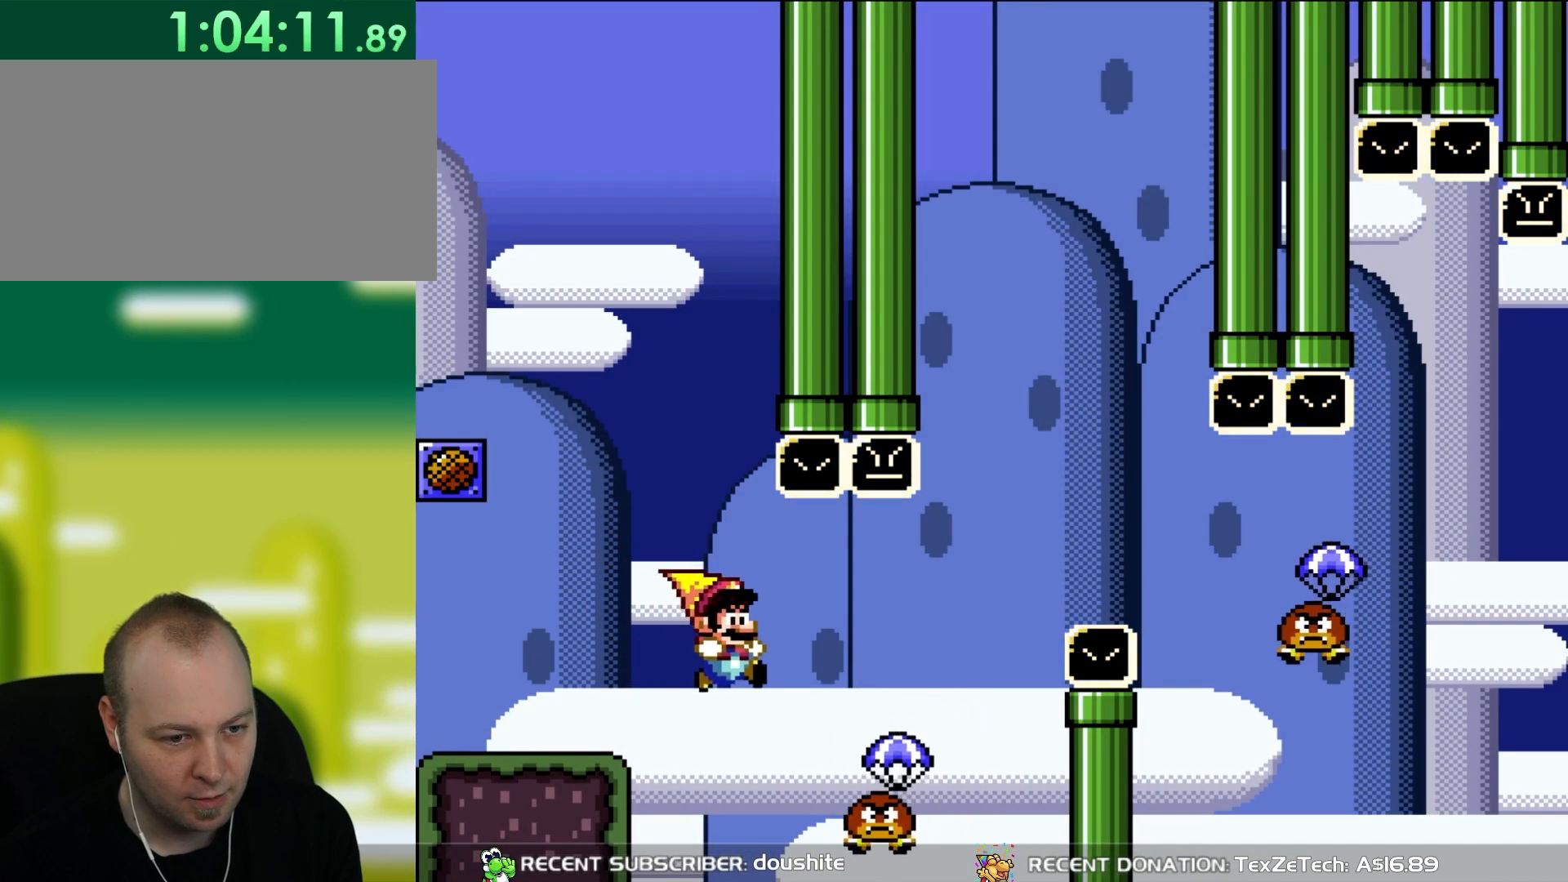
{"buttons": ["B", "Y", "DPAD_RIGHT"], "events": [[133, "DPAD_UP", "down"], [167, "DPAD_LEFT", "down"], [167, "DPAD_RIGHT", "up"], [267, "DPAD_LEFT", "up"], [267, "DPAD_RIGHT", "down"], [267, "DPAD_UP", "up"]]}
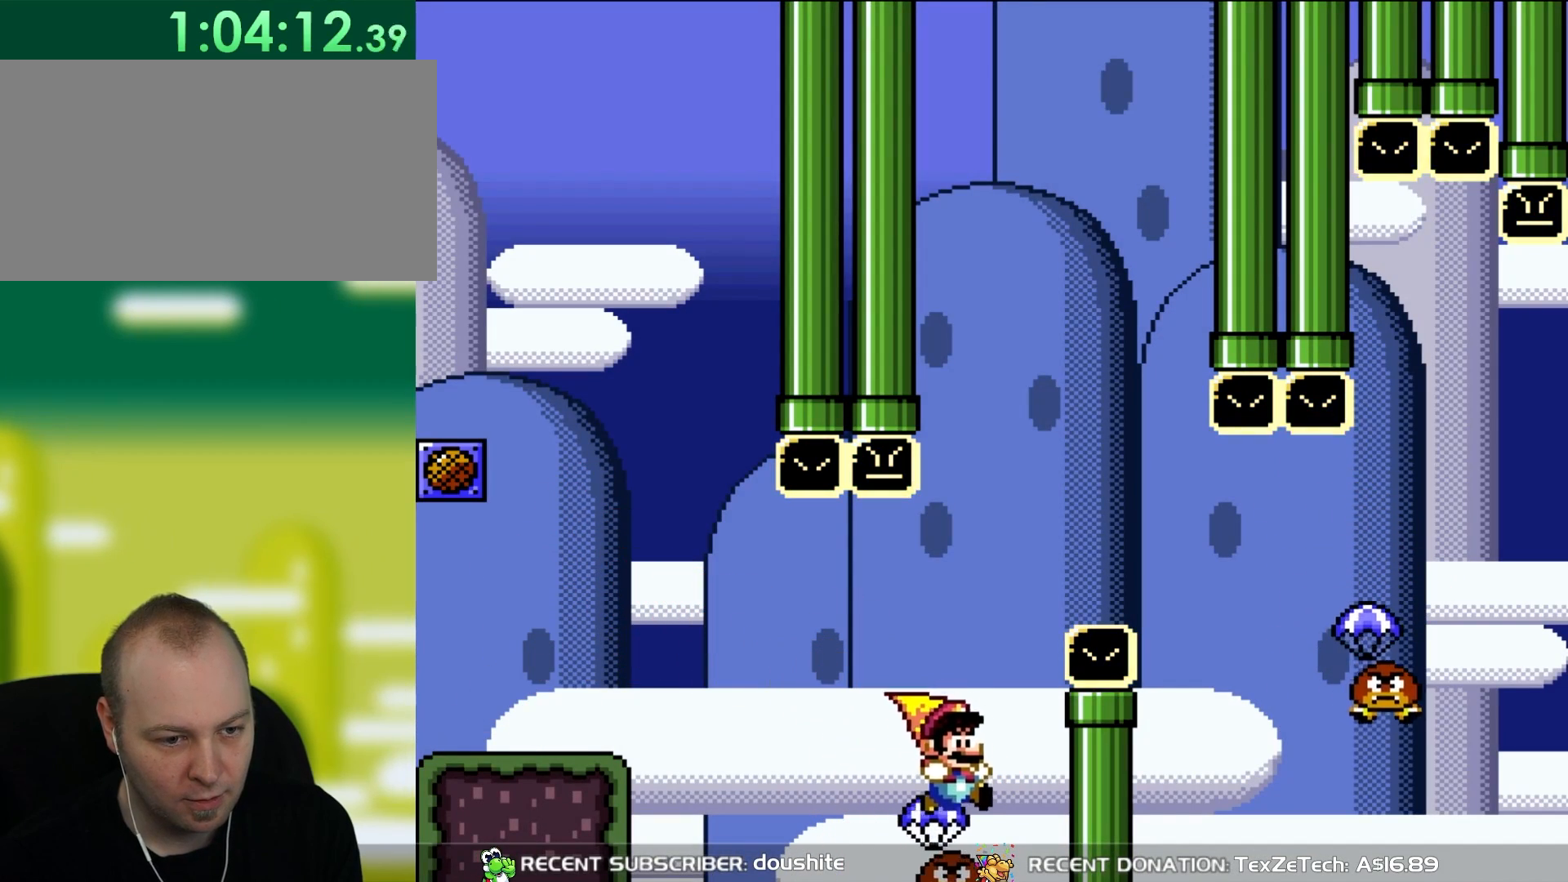
{"buttons": ["B", "Y"], "events": [[100, "DPAD_UP", "down"], [133, "DPAD_LEFT", "down"], [133, "DPAD_RIGHT", "up"], [183, "DPAD_UP", "up"], [367, "DPAD_LEFT", "up"]]}
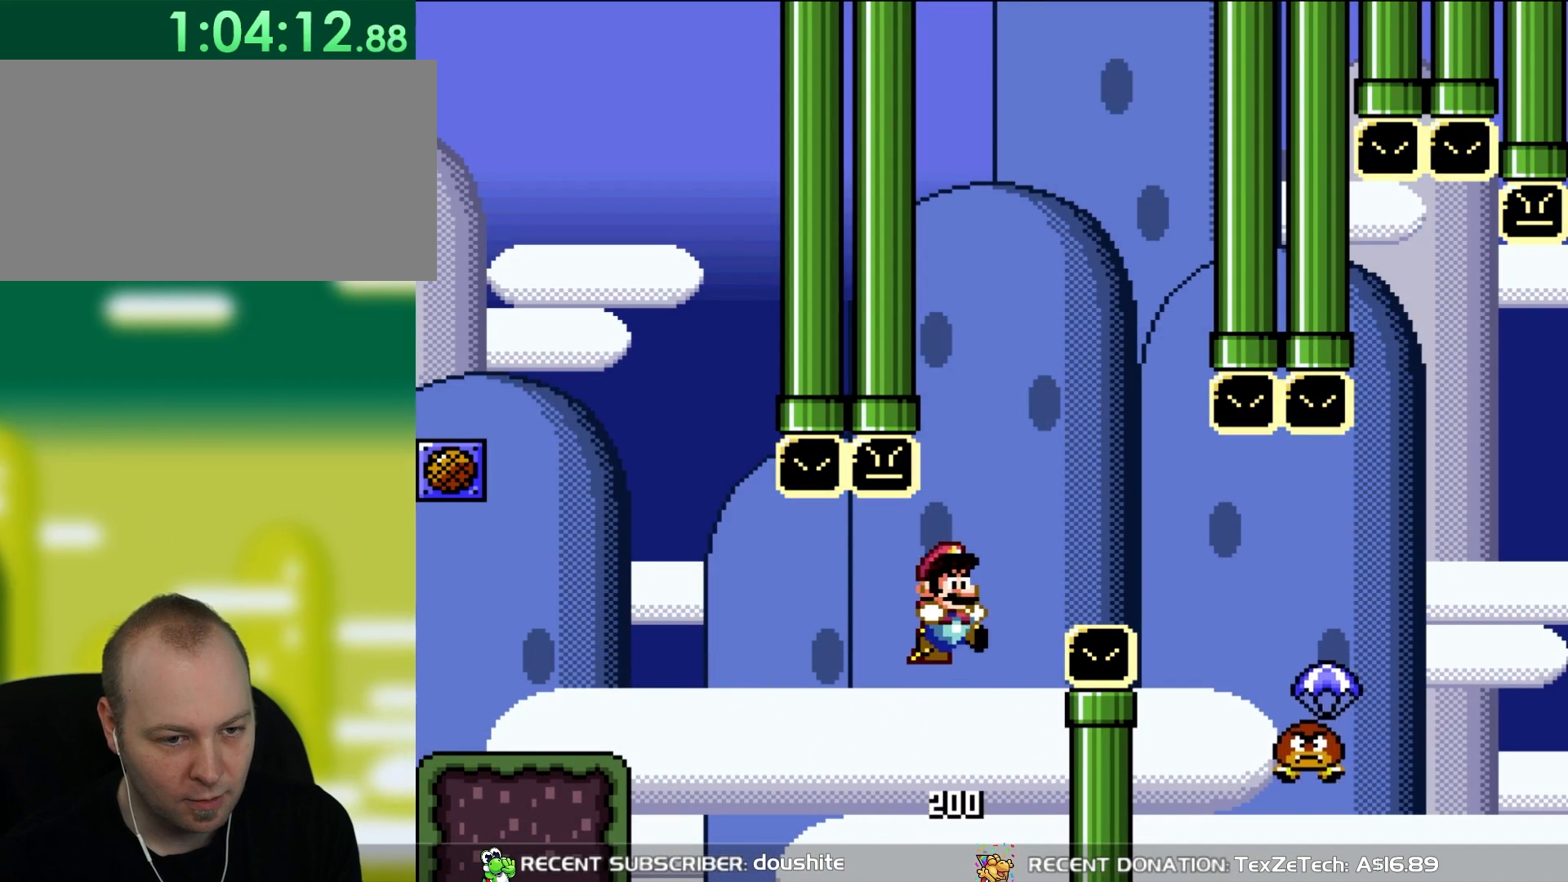
{"buttons": ["B", "Y", "DPAD_RIGHT"], "events": [[67, "DPAD_RIGHT", "down"]]}
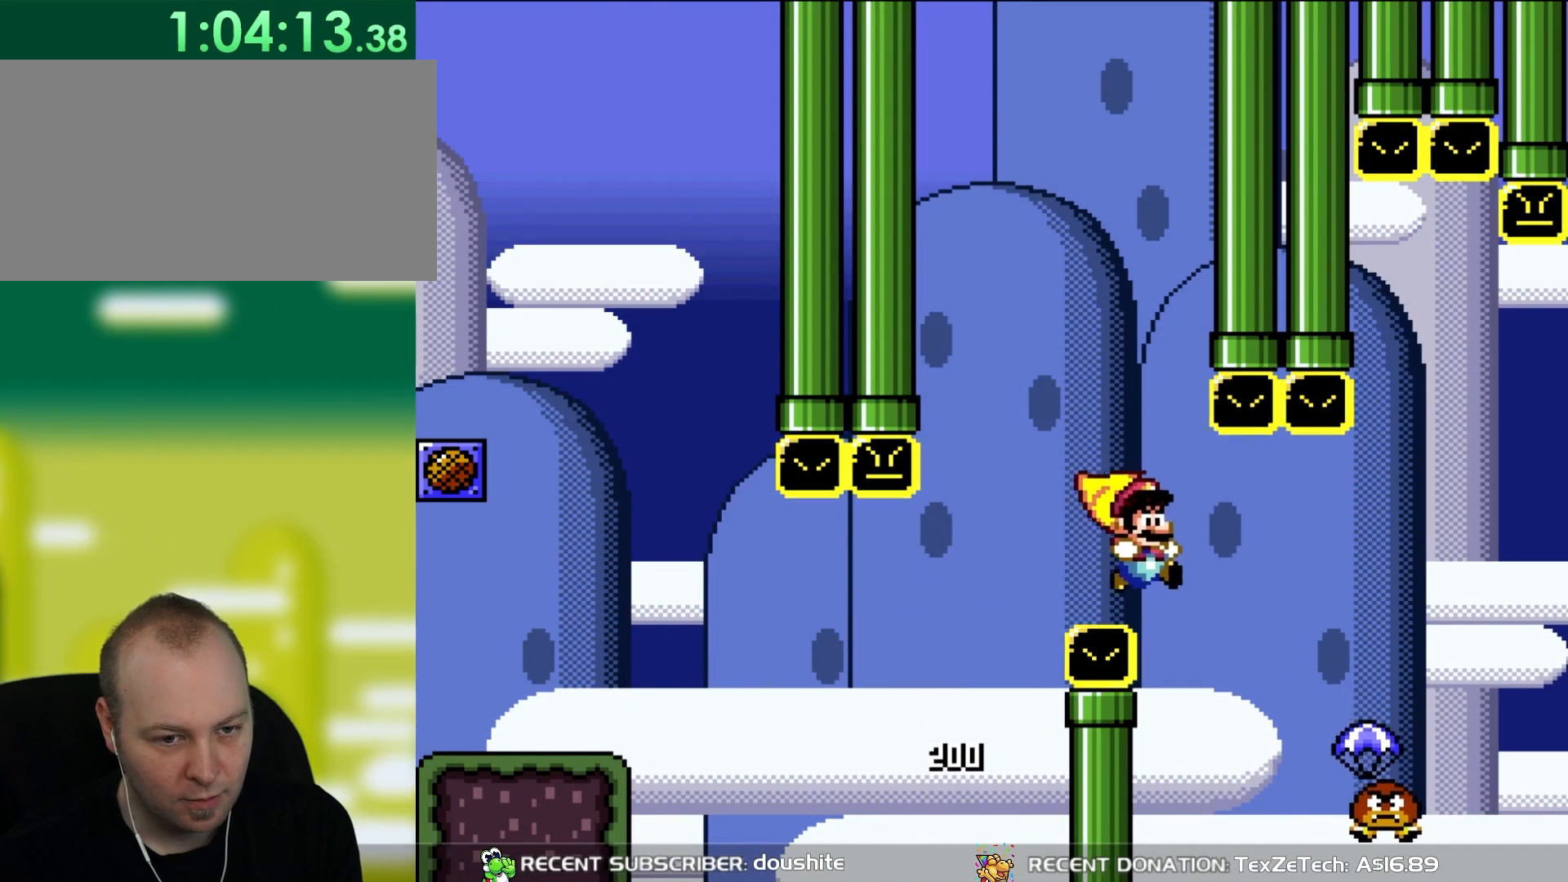
{"buttons": ["Y"], "events": [[283, "DPAD_UP", "down"], [333, "DPAD_LEFT", "down"], [333, "DPAD_RIGHT", "up"], [333, "DPAD_UP", "up"], [367, "B", "up"], [483, "DPAD_LEFT", "up"]]}
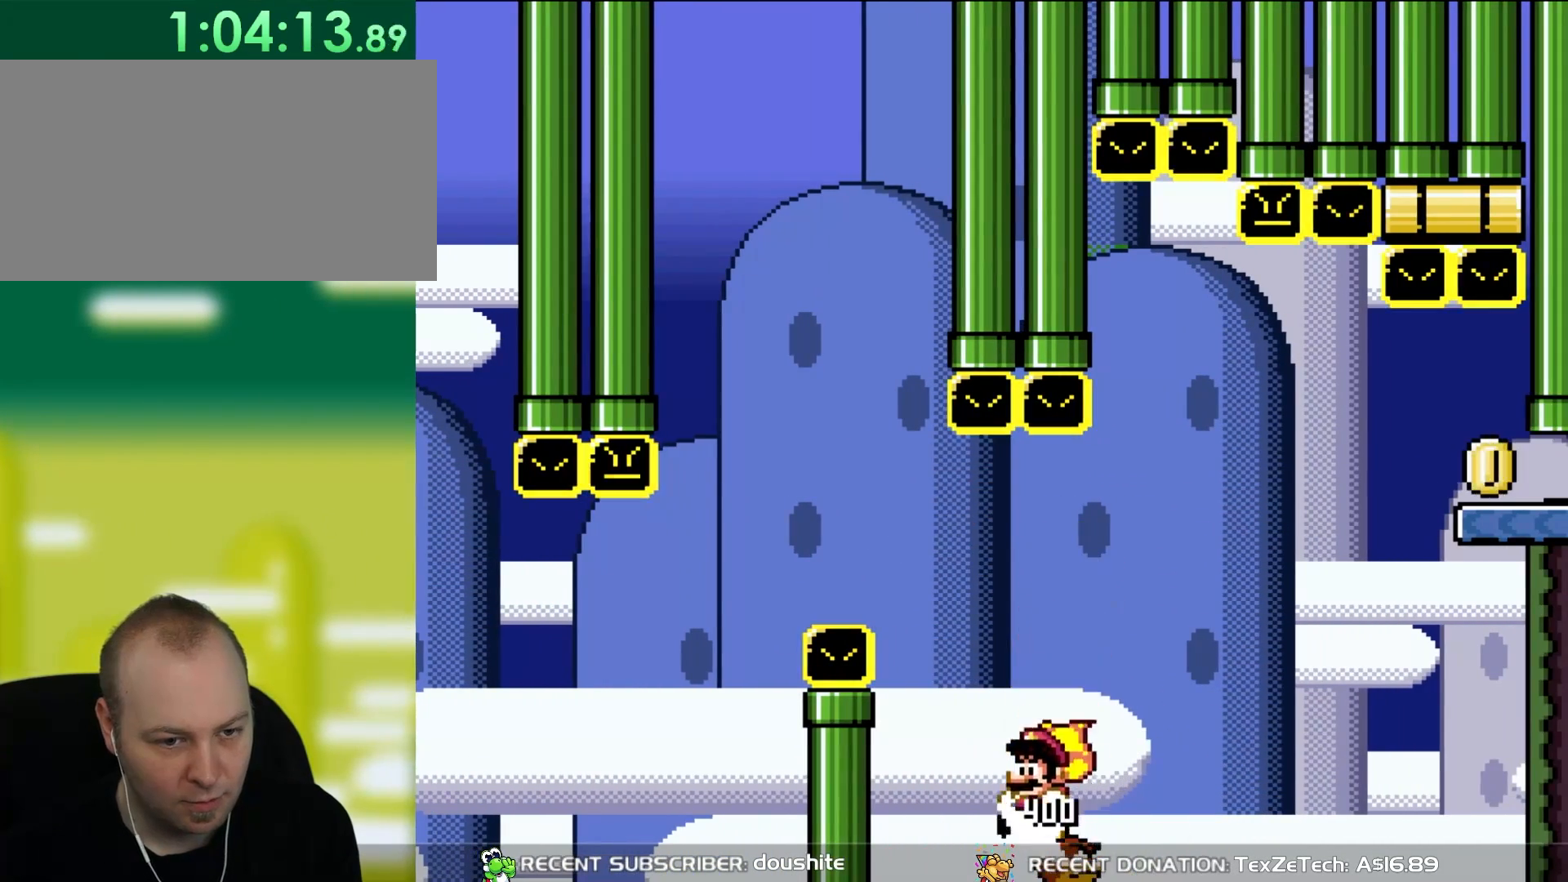
{"buttons": ["B", "Y", "DPAD_RIGHT"], "events": [[100, "B", "down"], [150, "DPAD_RIGHT", "down"]]}
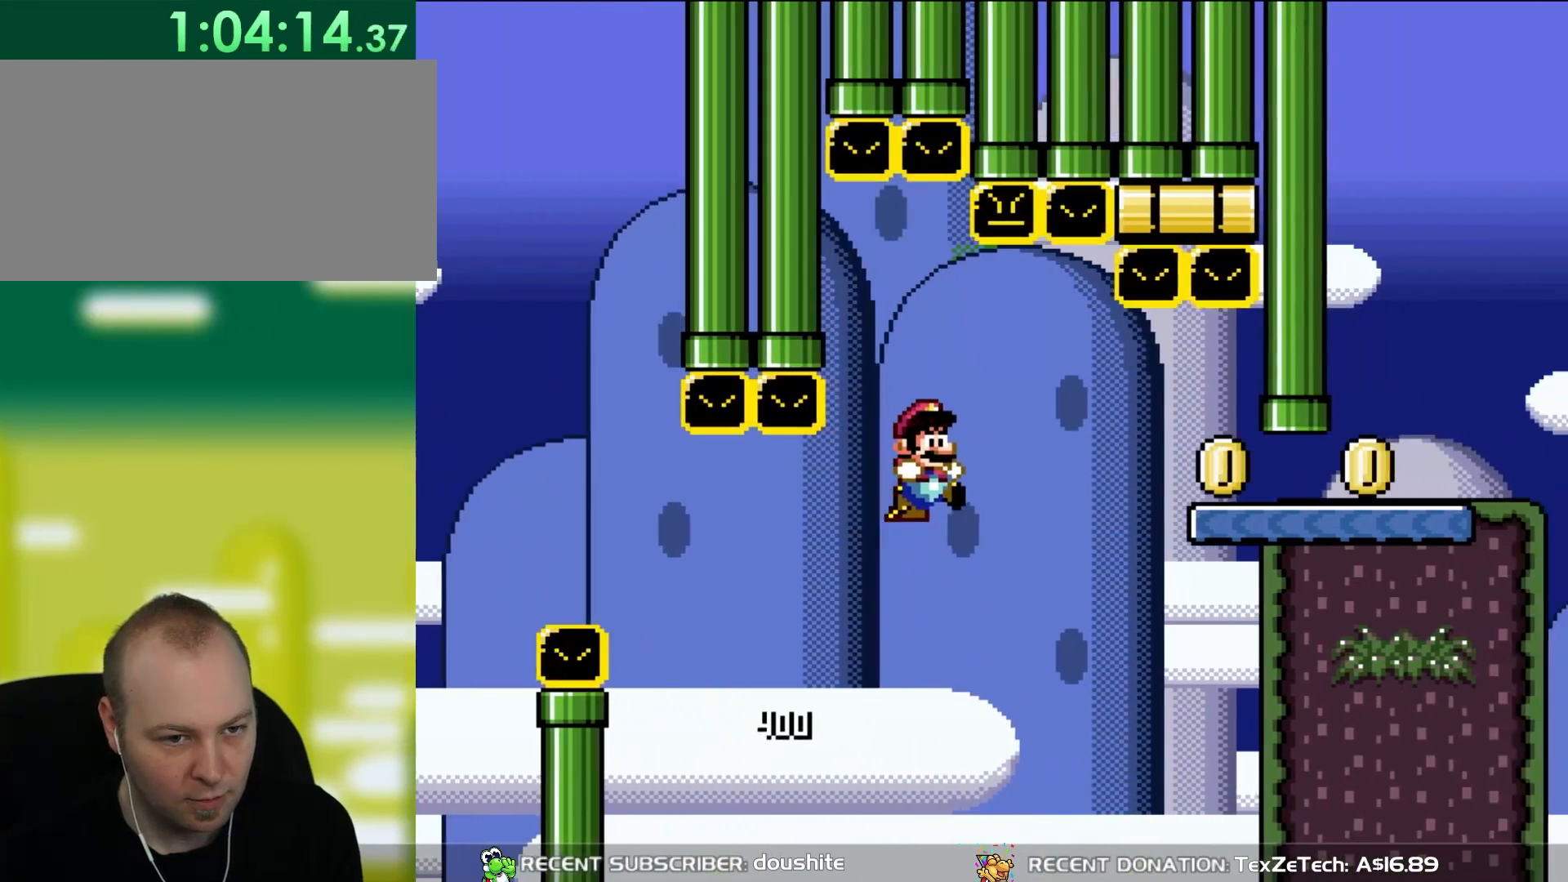
{"buttons": ["DPAD_RIGHT"], "events": [[433, "B", "up"], [433, "Y", "up"]]}
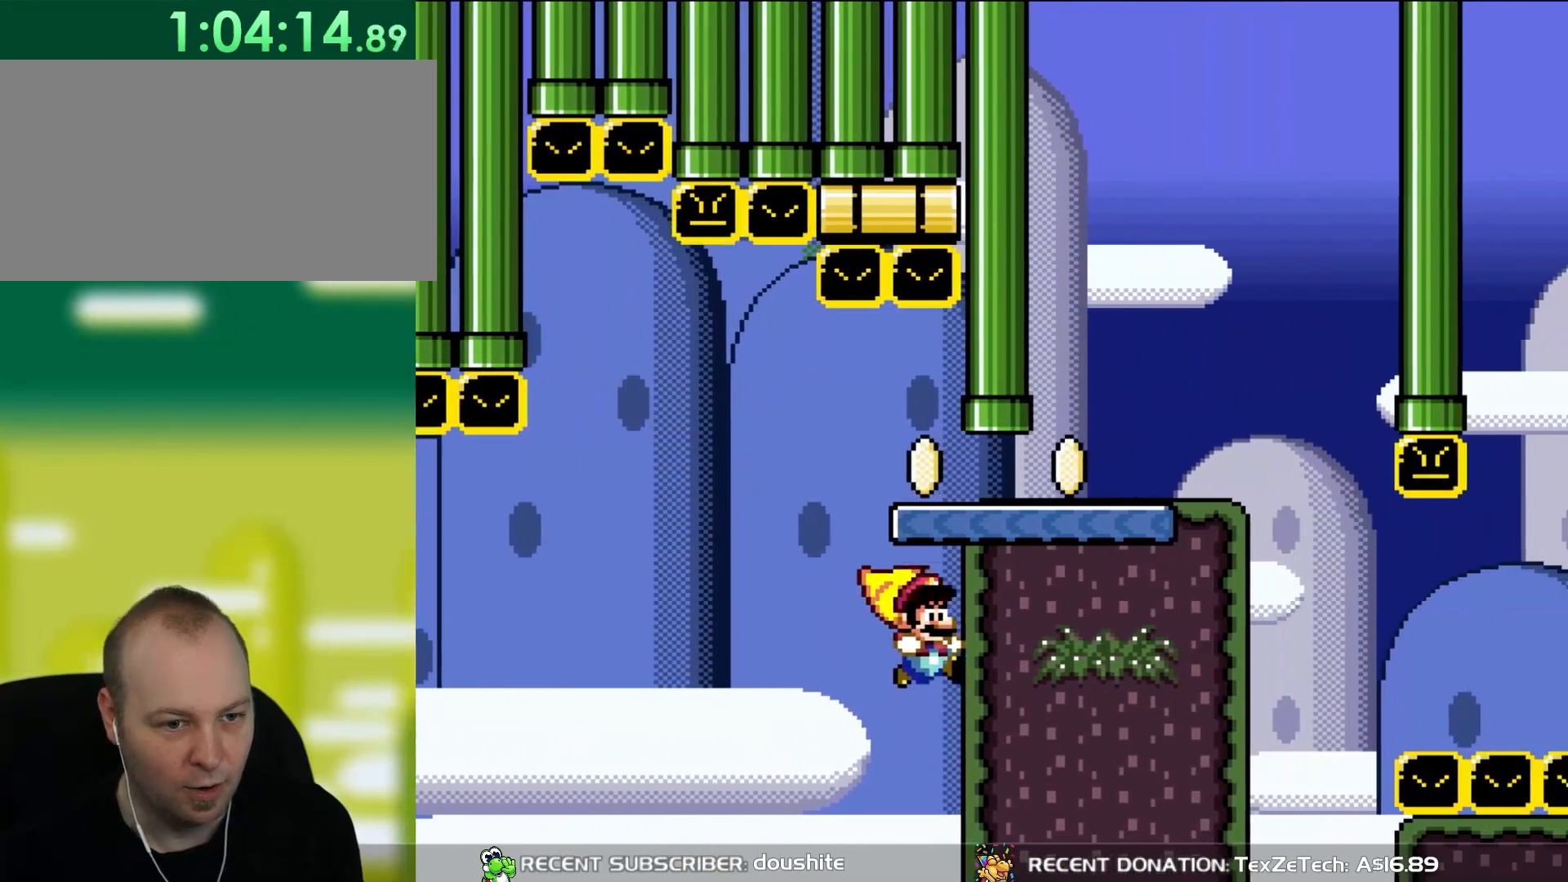
{"buttons": [], "events": [[33, "DPAD_RIGHT", "up"], [200, "B", "down"], [300, "B", "up"], [400, "B", "down"], [500, "B", "up"]]}
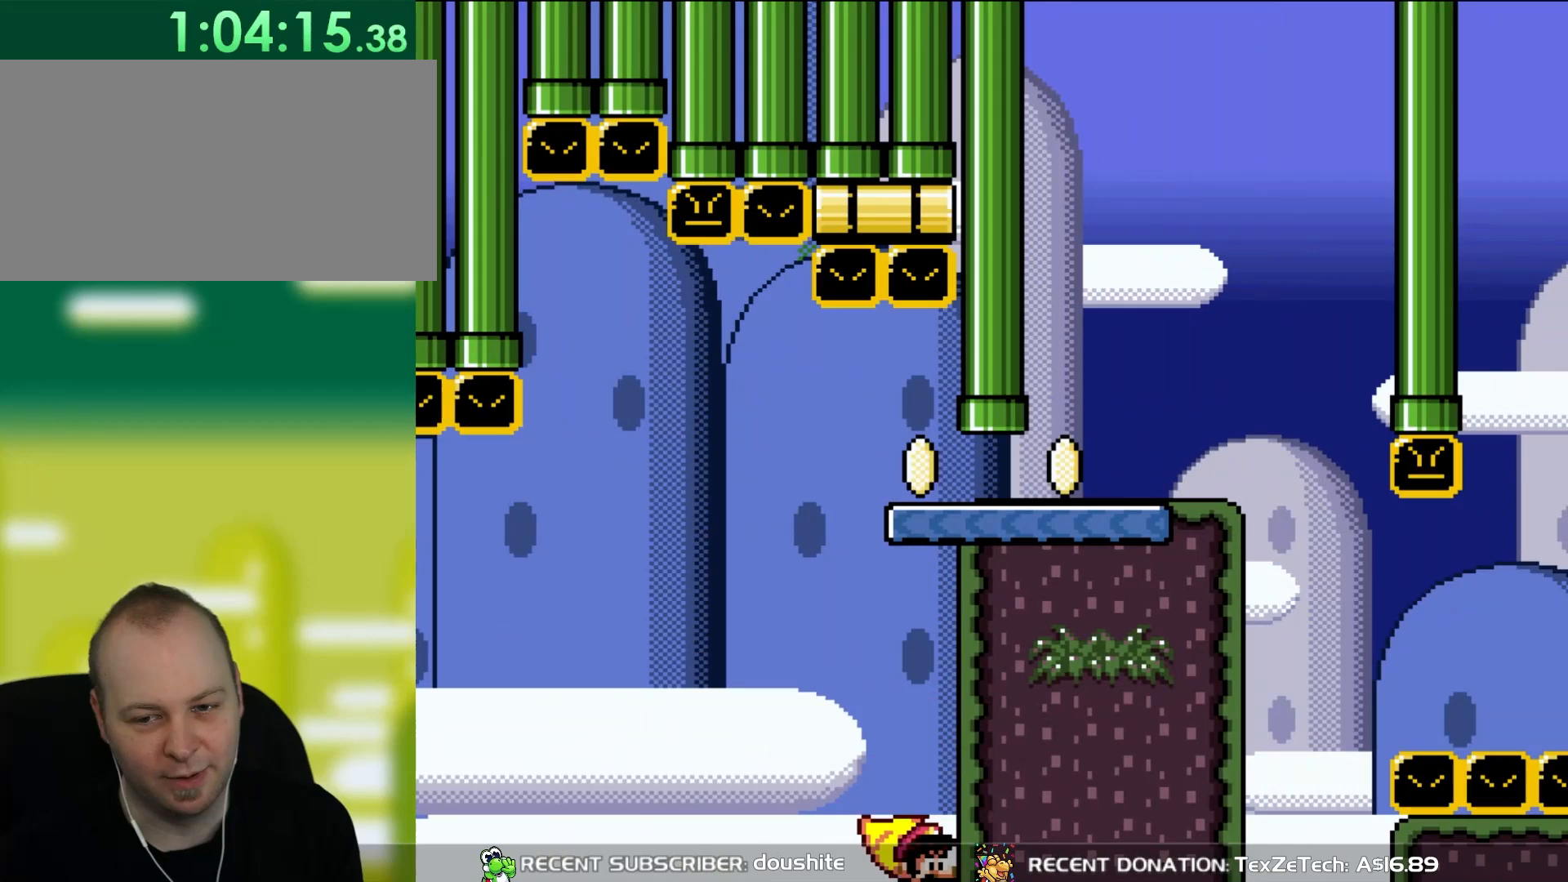
{"buttons": ["B"], "events": [[67, "B", "down"], [167, "B", "up"], [233, "B", "down"], [333, "B", "up"], [383, "B", "down"]]}
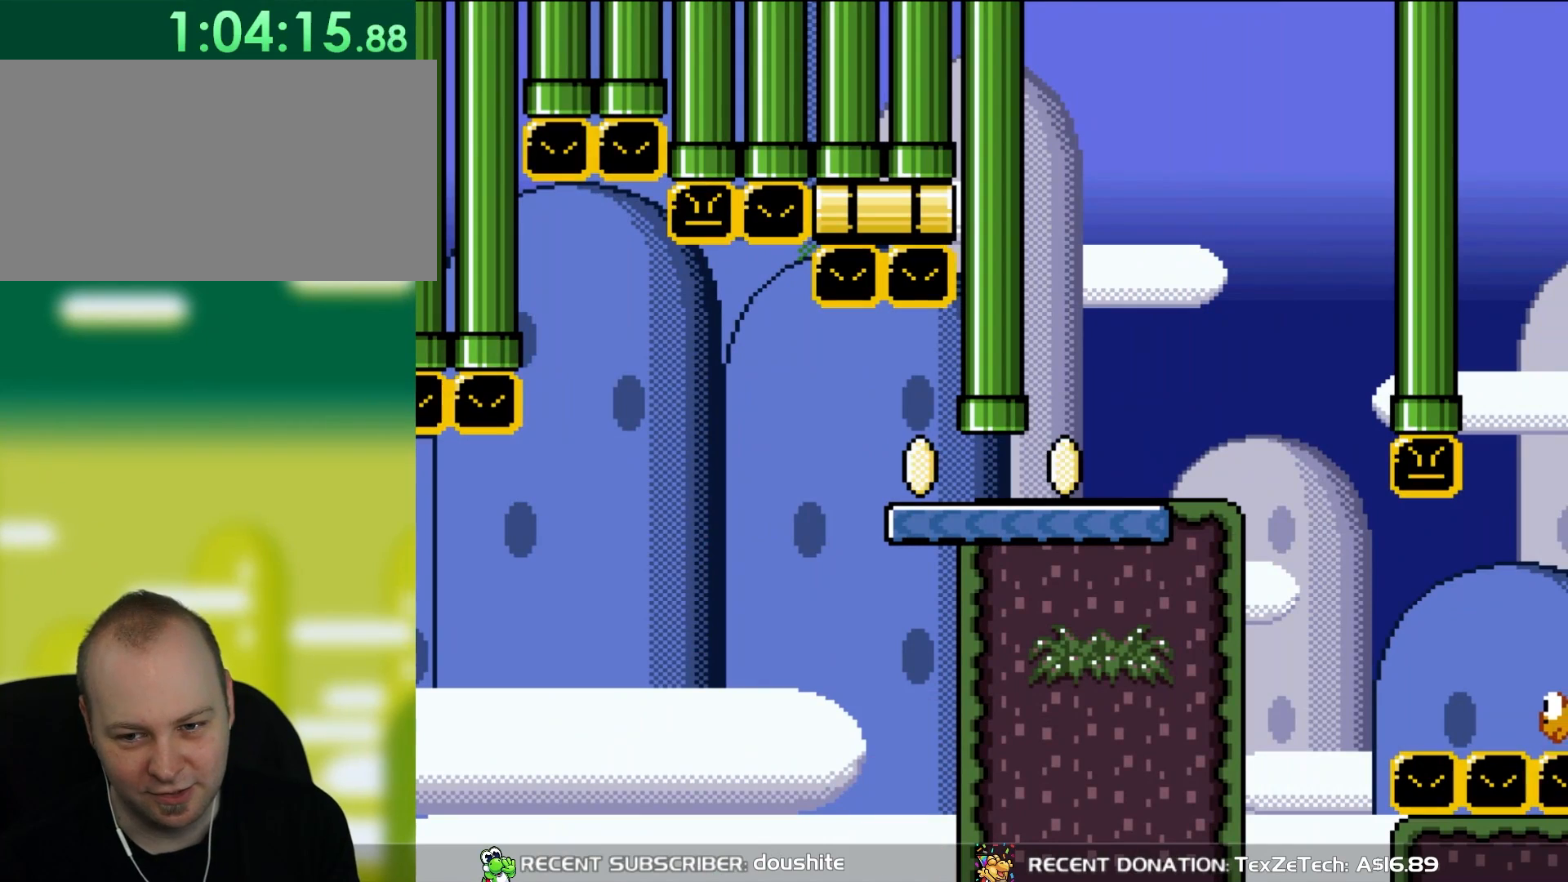
{"buttons": ["B"], "events": [[33, "B", "up"], [100, "B", "down"], [200, "B", "up"], [267, "B", "down"], [367, "B", "up"], [417, "B", "down"]]}
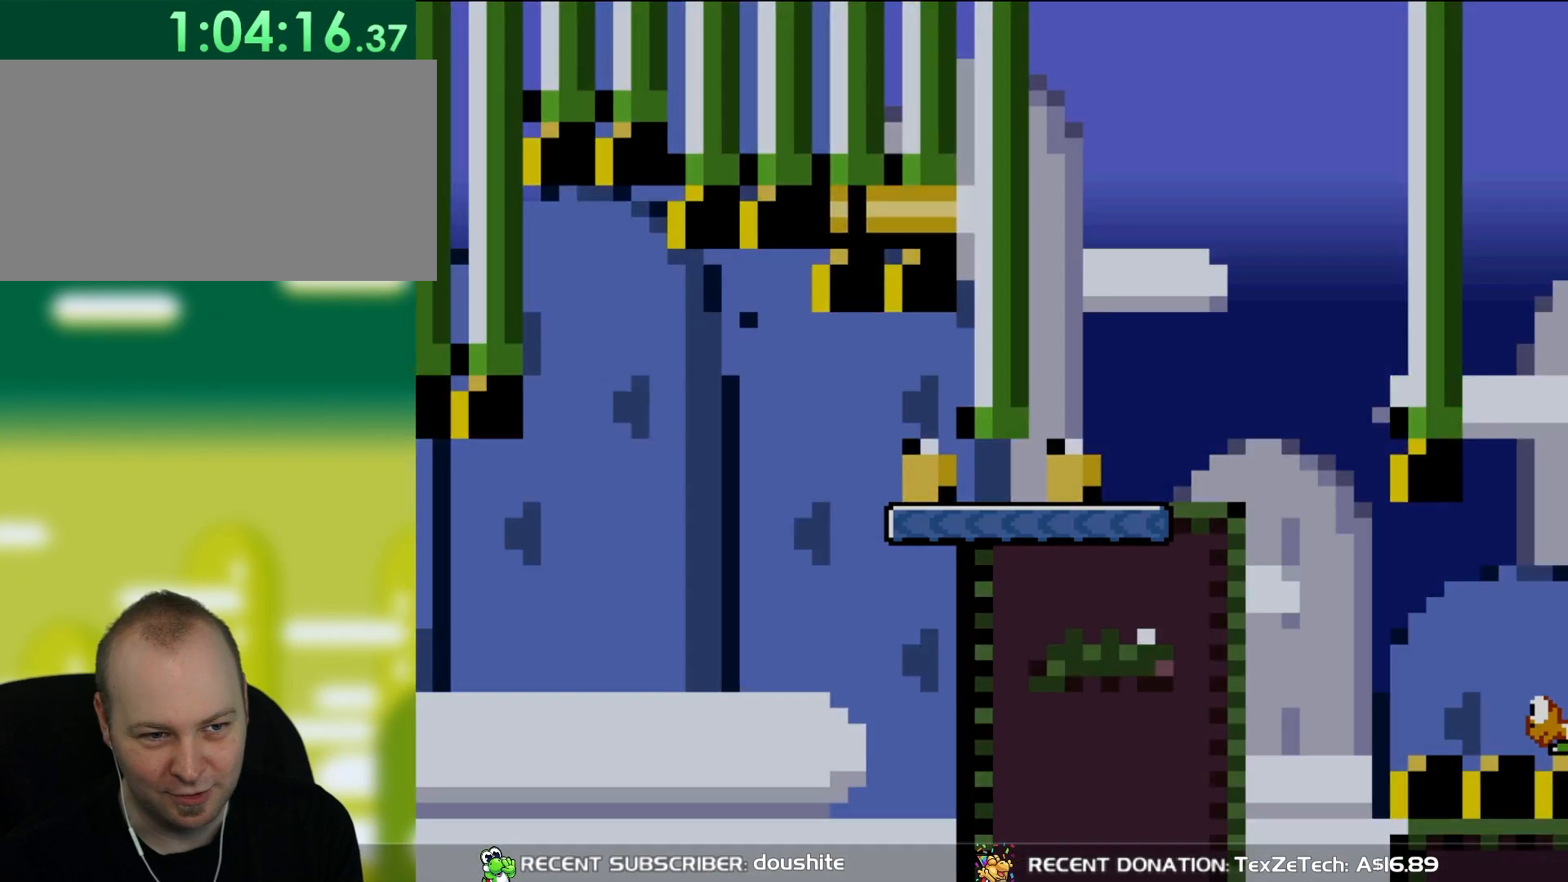
{"buttons": [], "events": [[67, "B", "up"], [133, "B", "down"], [233, "B", "up"], [300, "B", "down"], [400, "B", "up"]]}
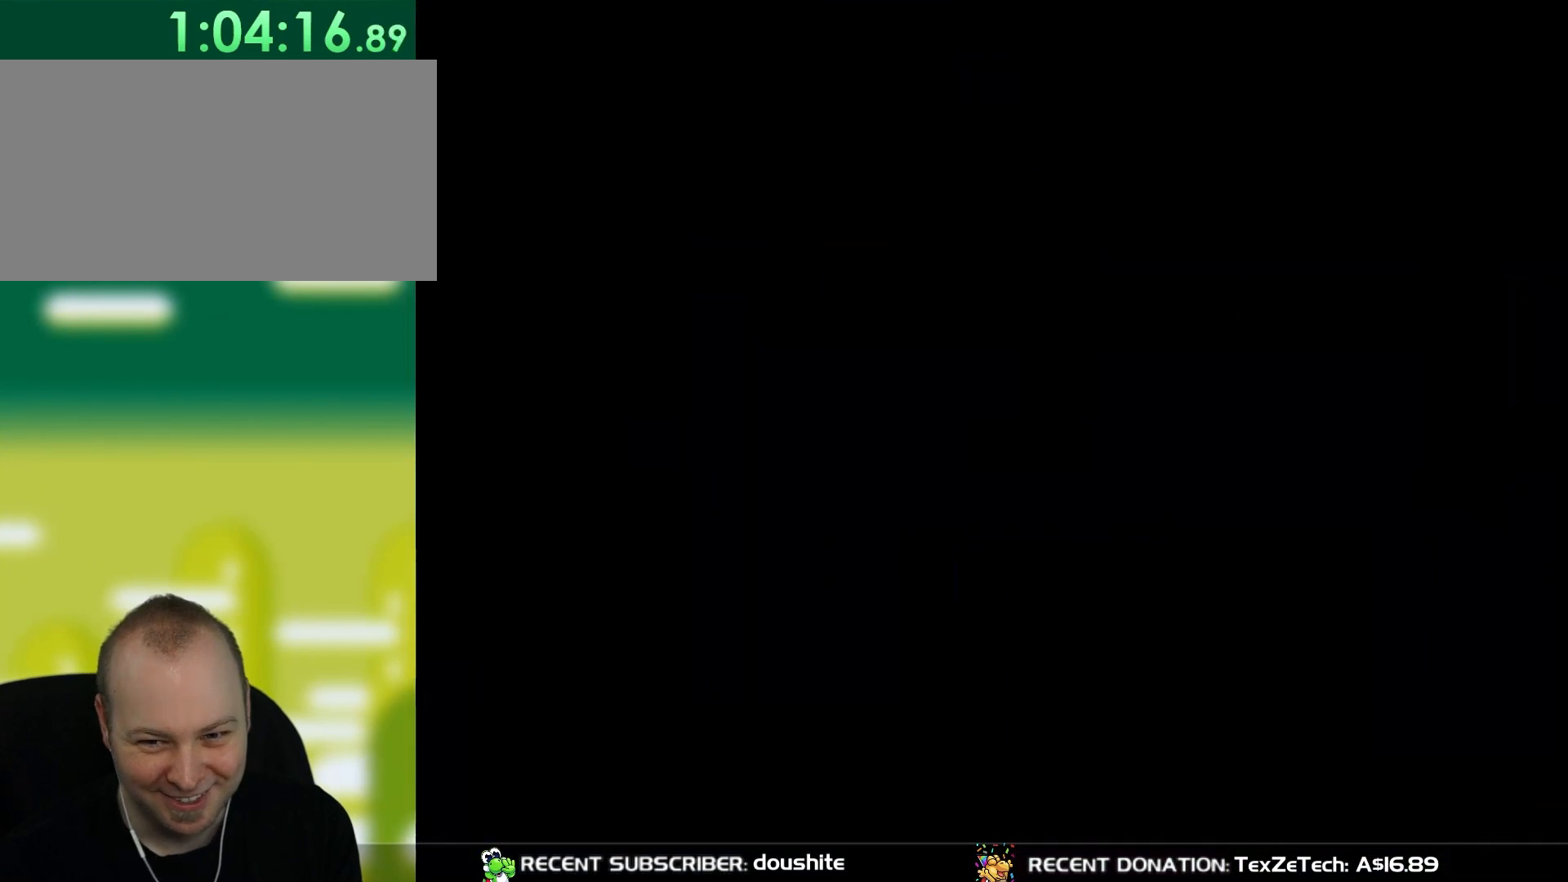
{"buttons": [], "events": []}
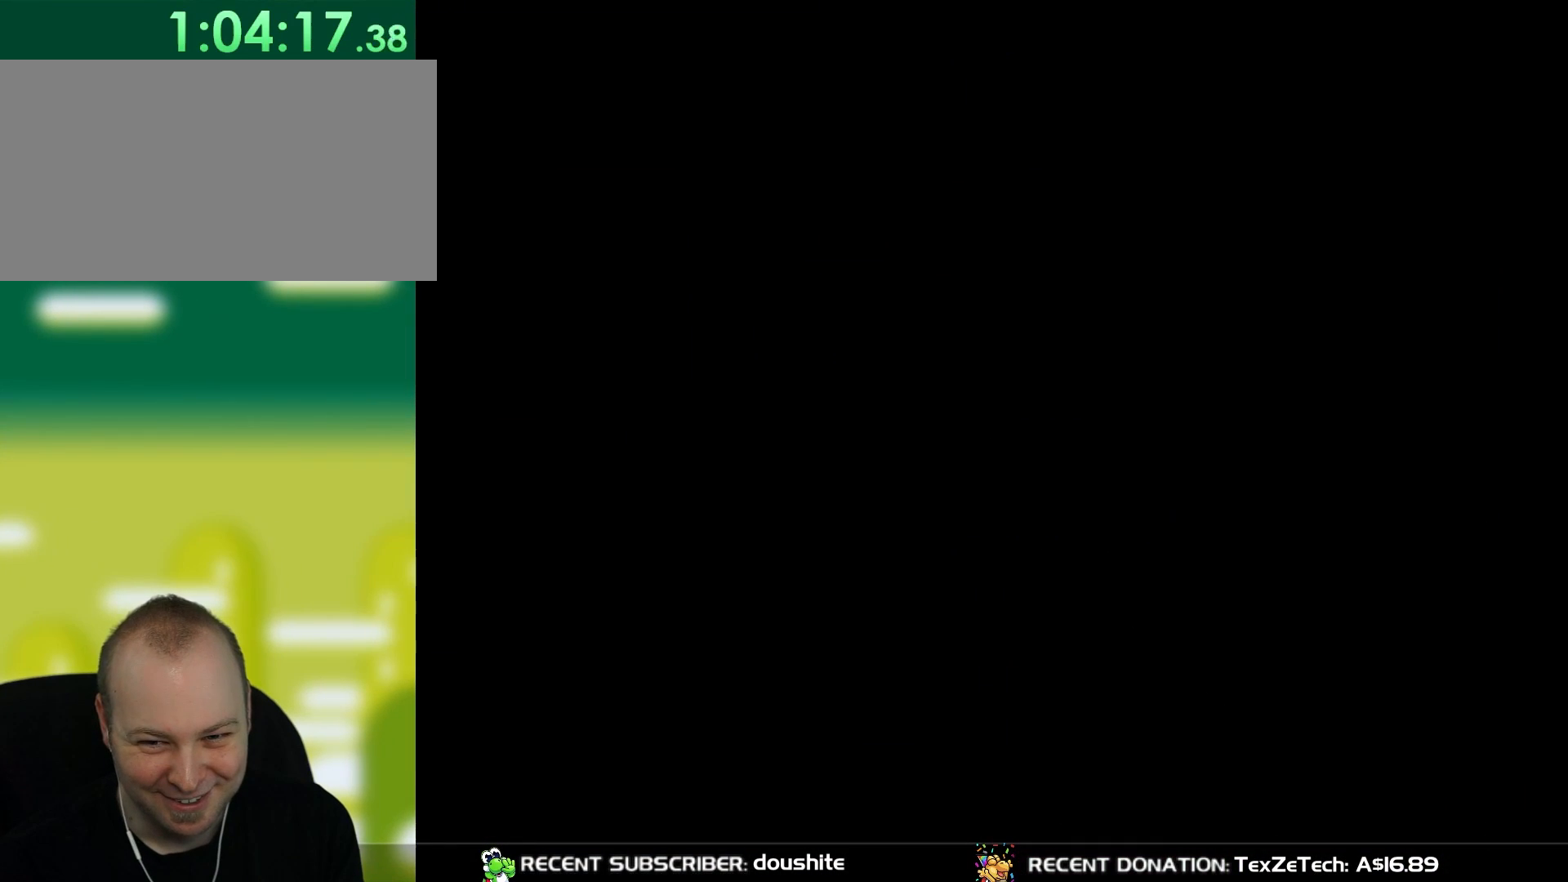
{"buttons": ["Y", "DPAD_RIGHT"], "events": [[83, "Y", "down"], [100, "DPAD_RIGHT", "down"]]}
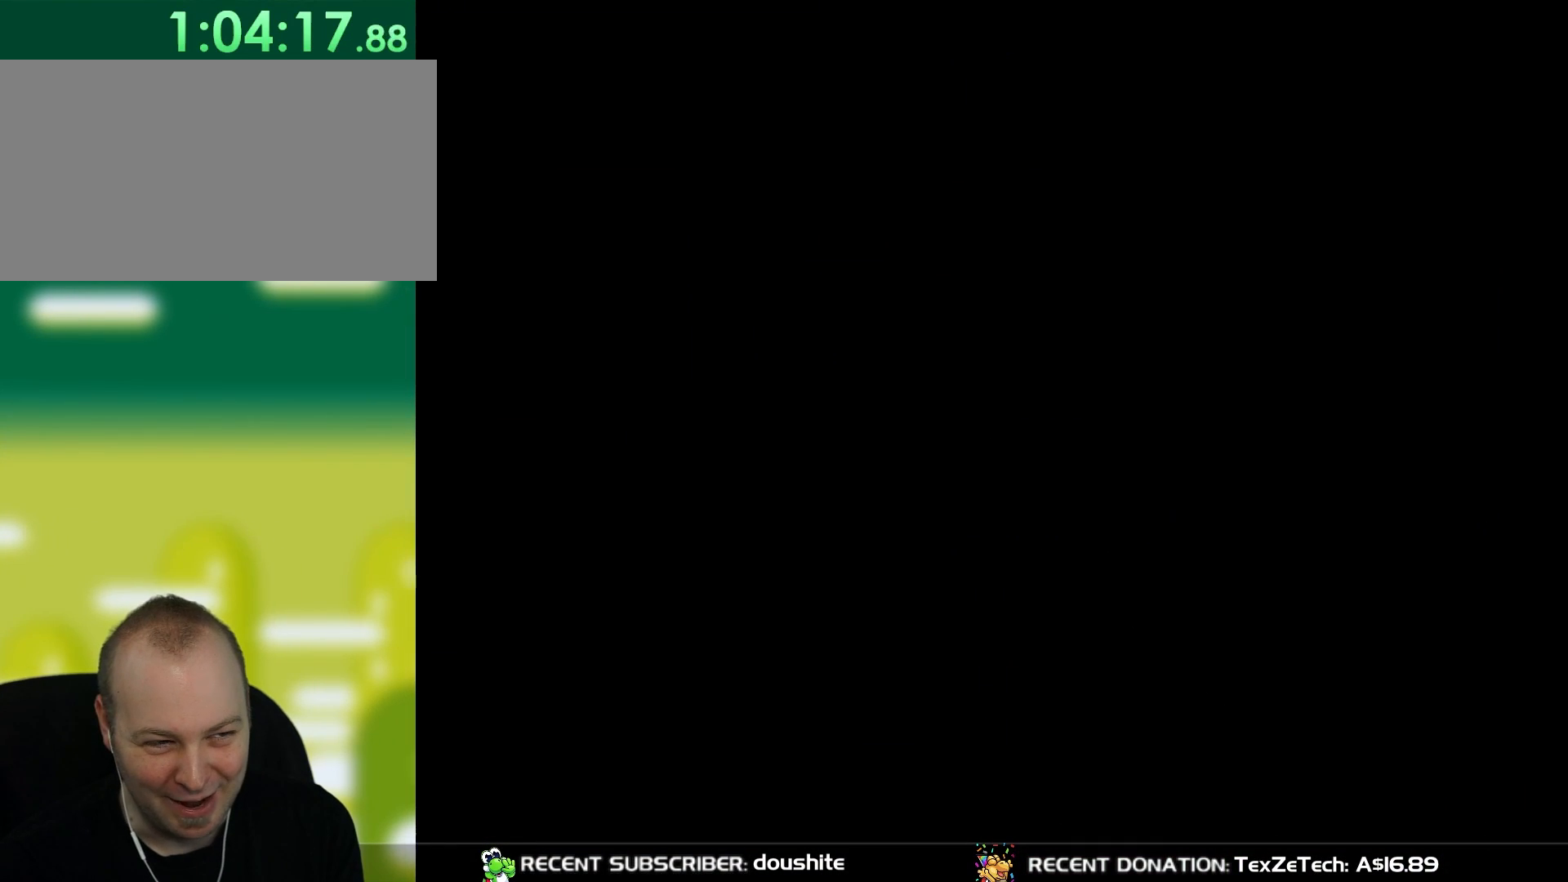
{"buttons": ["Y", "DPAD_RIGHT"], "events": []}
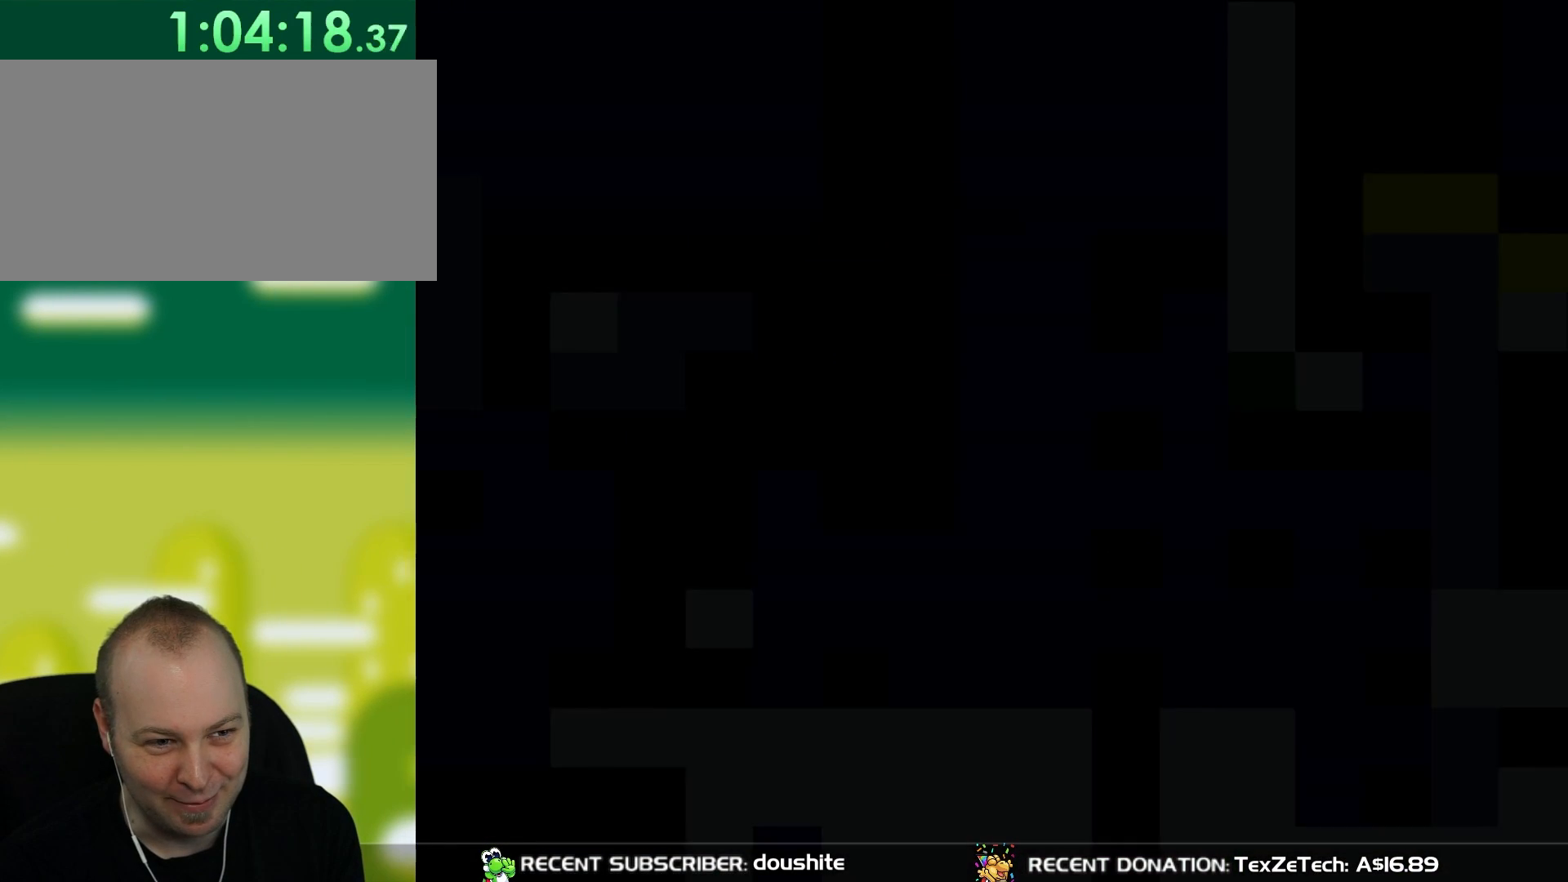
{"buttons": ["Y", "DPAD_RIGHT"], "events": []}
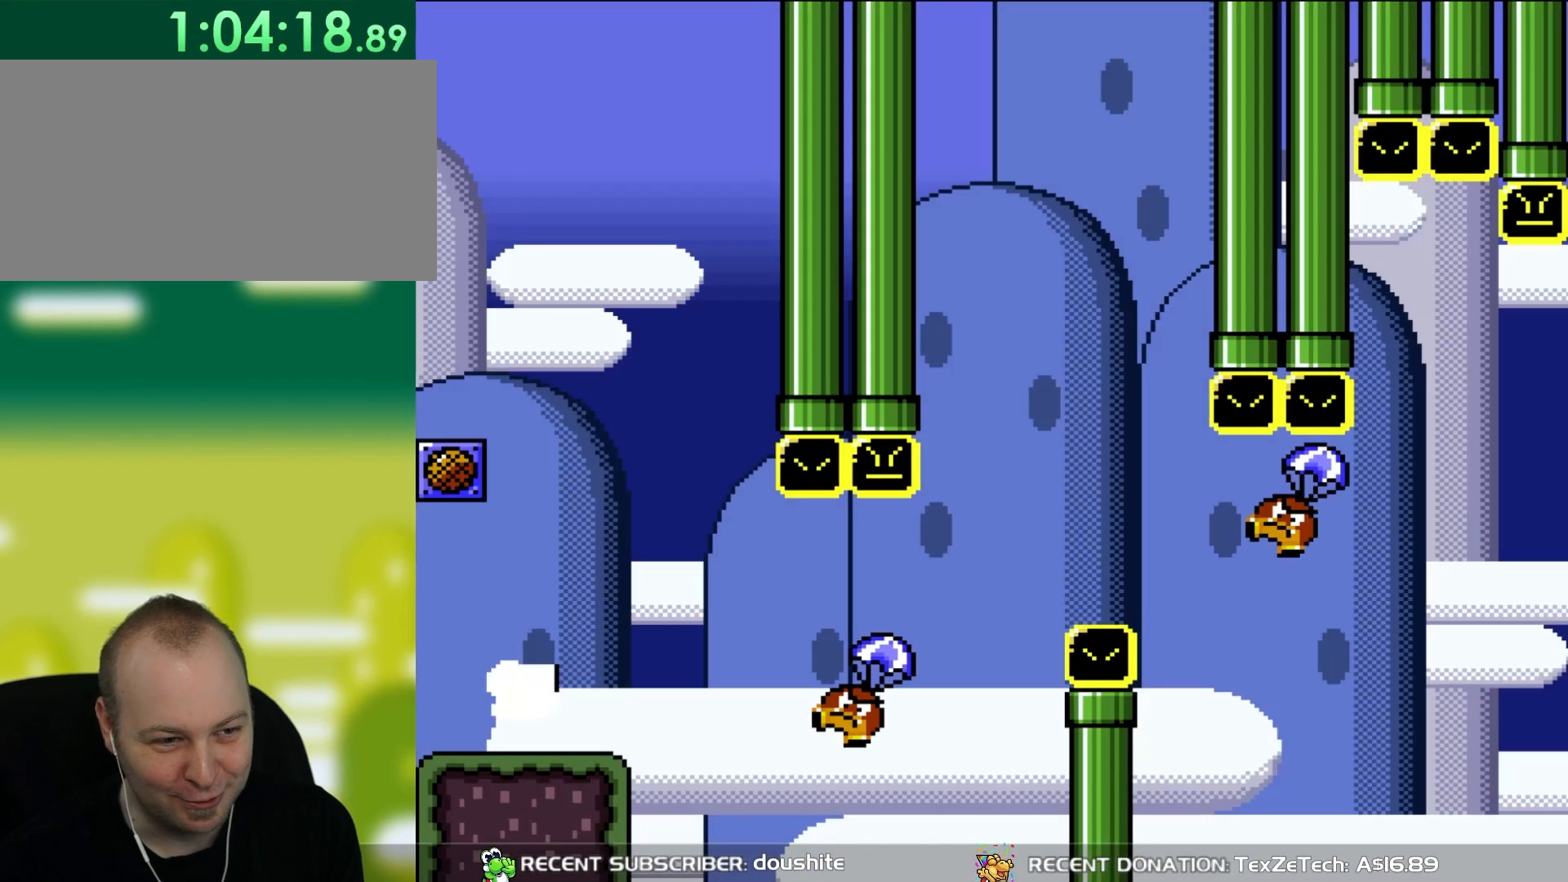
{"buttons": ["Y", "DPAD_RIGHT"], "events": []}
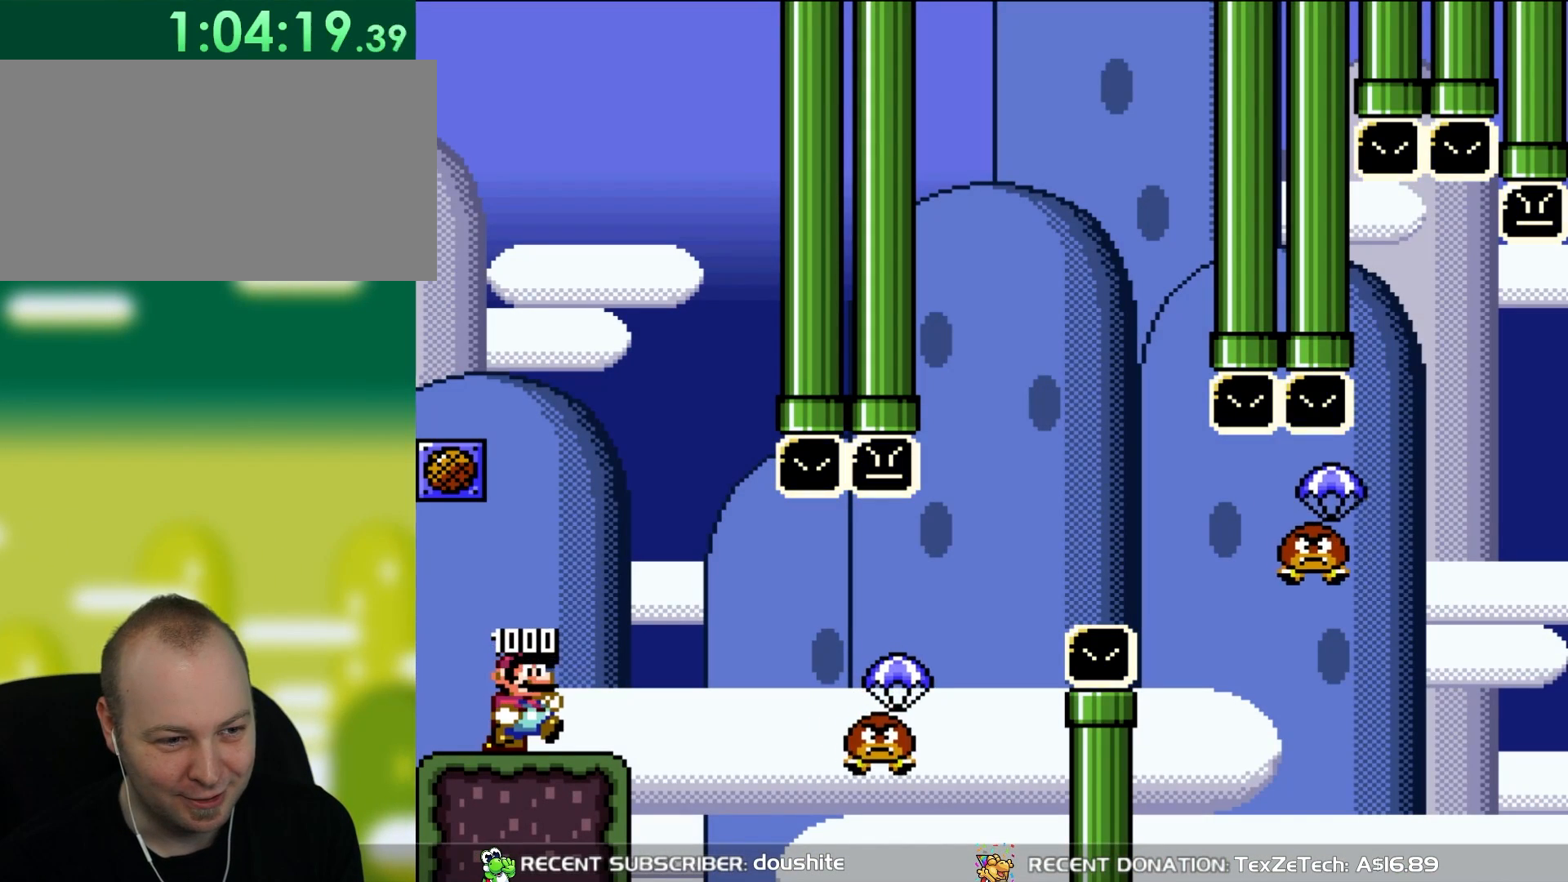
{"buttons": ["Y", "DPAD_RIGHT"], "events": [[133, "B", "down"], [217, "B", "up"]]}
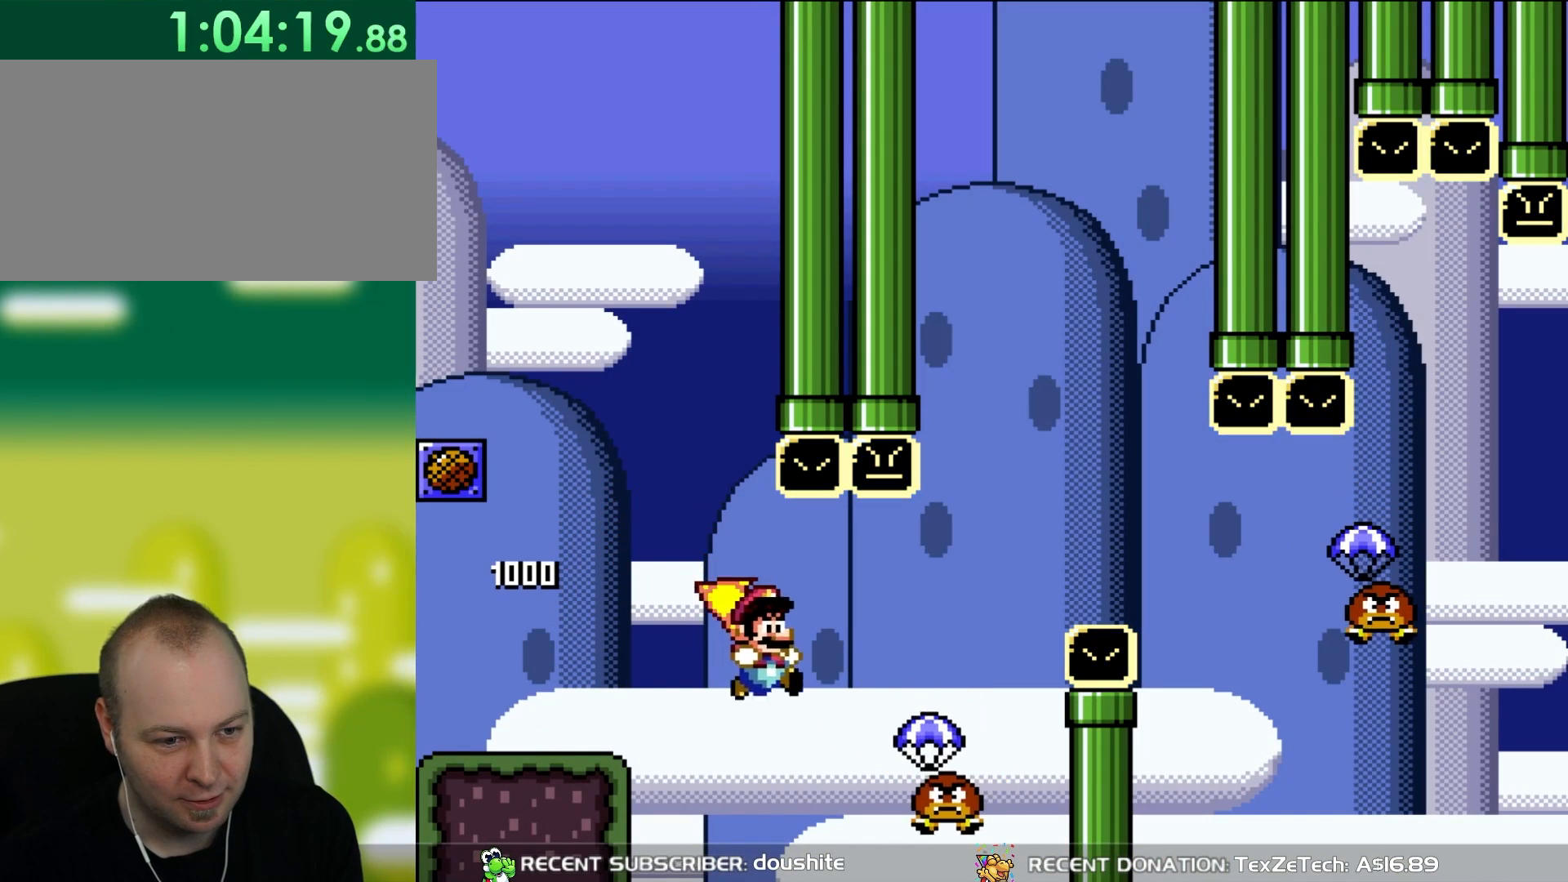
{"buttons": ["Y", "DPAD_RIGHT"], "events": [[167, "B", "down"], [433, "B", "up"]]}
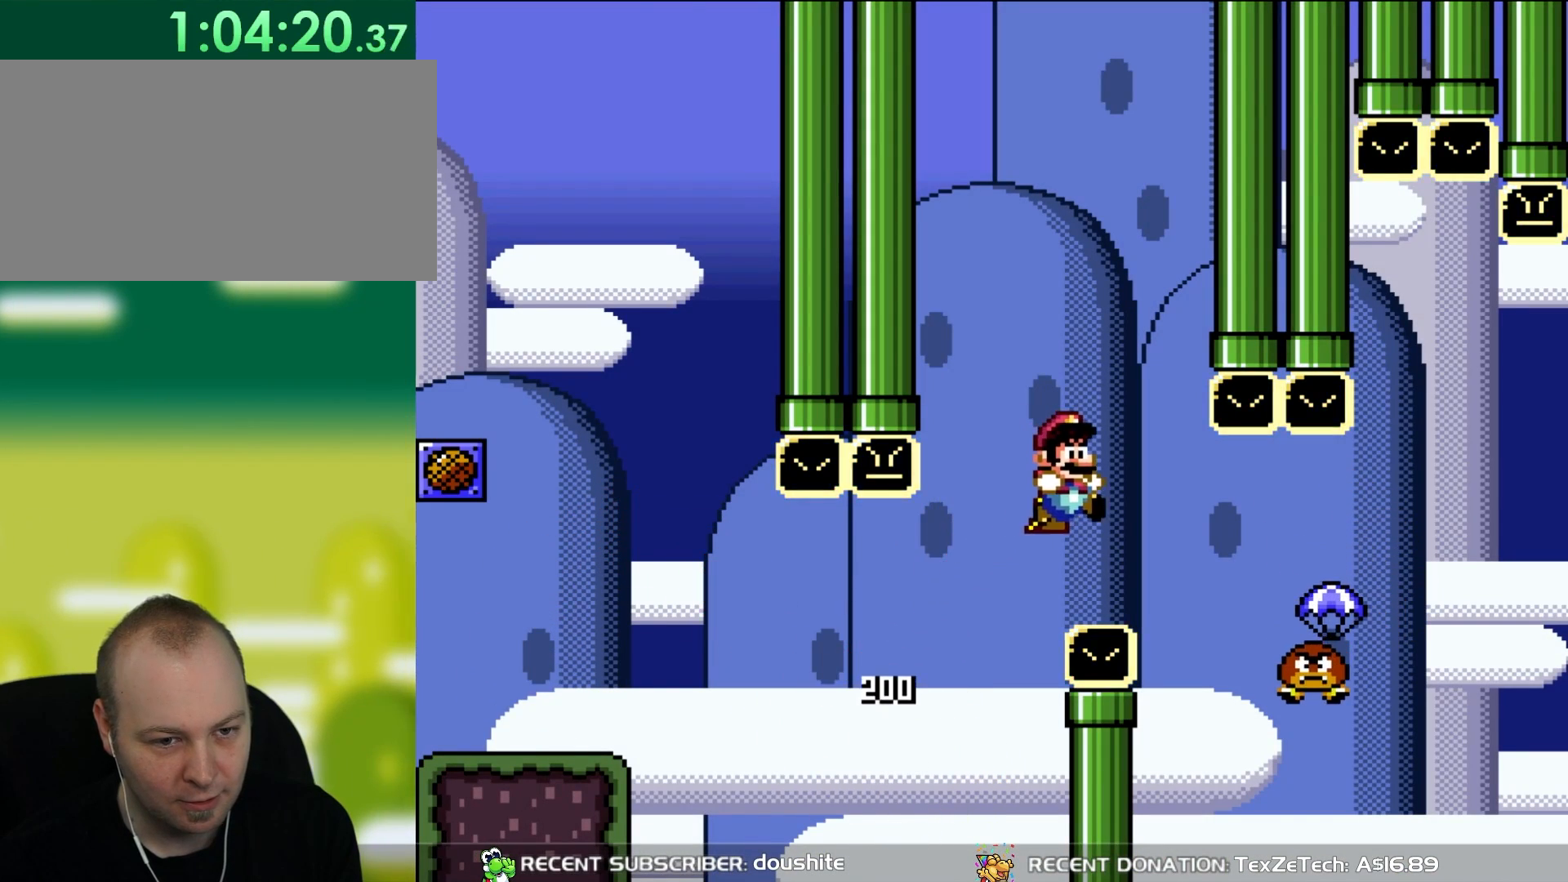
{"buttons": ["B", "Y", "DPAD_RIGHT"], "events": [[183, "B", "down"], [283, "B", "up"], [450, "B", "down"]]}
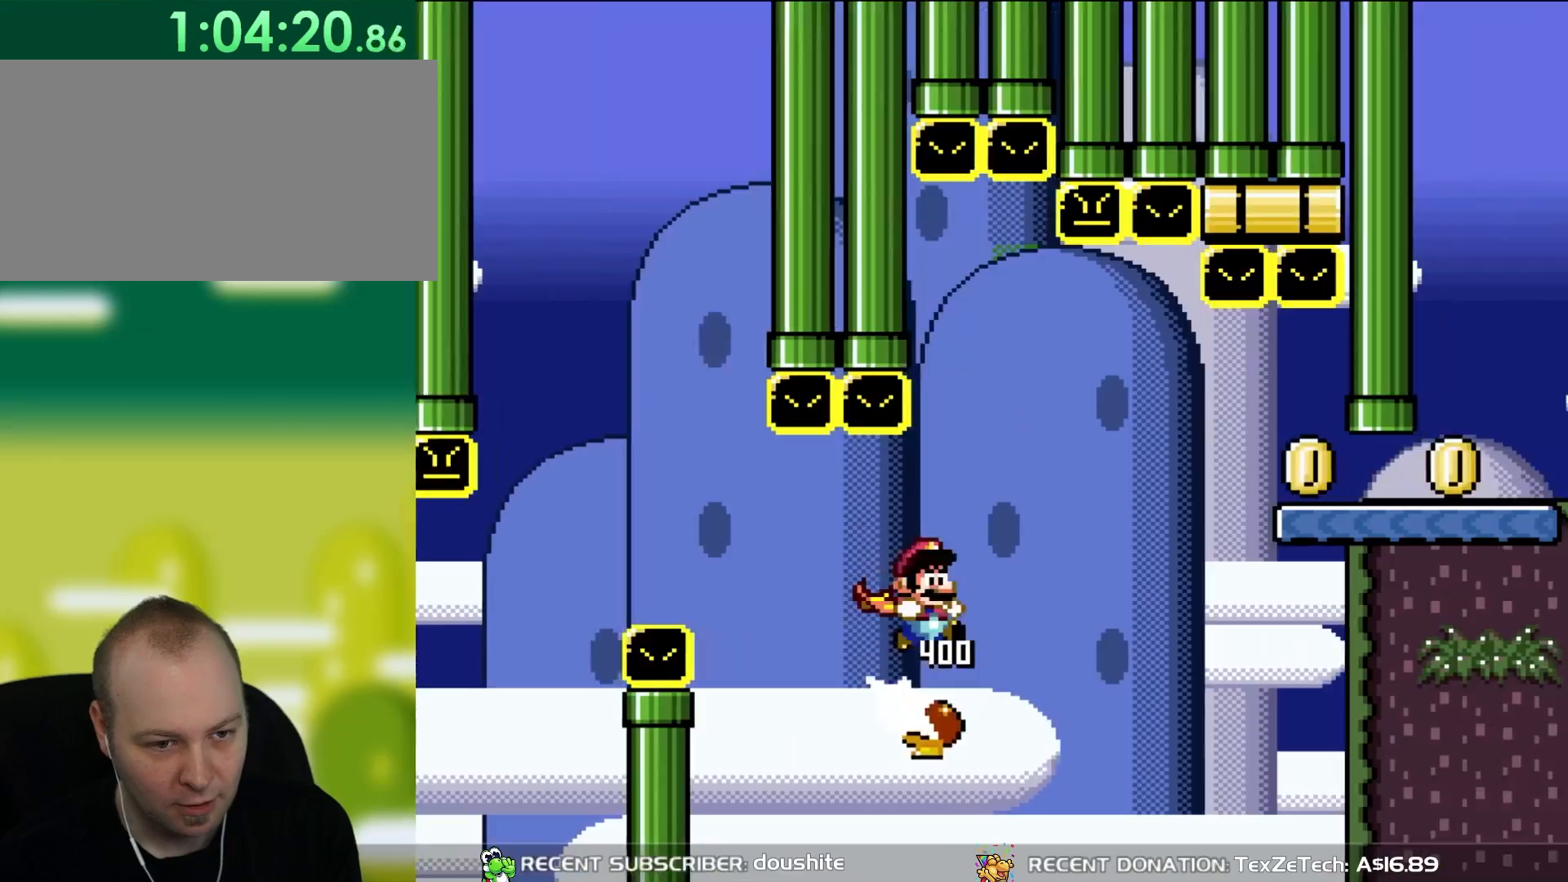
{"buttons": ["B", "Y", "DPAD_RIGHT"], "events": [[317, "B", "up"], [483, "B", "down"]]}
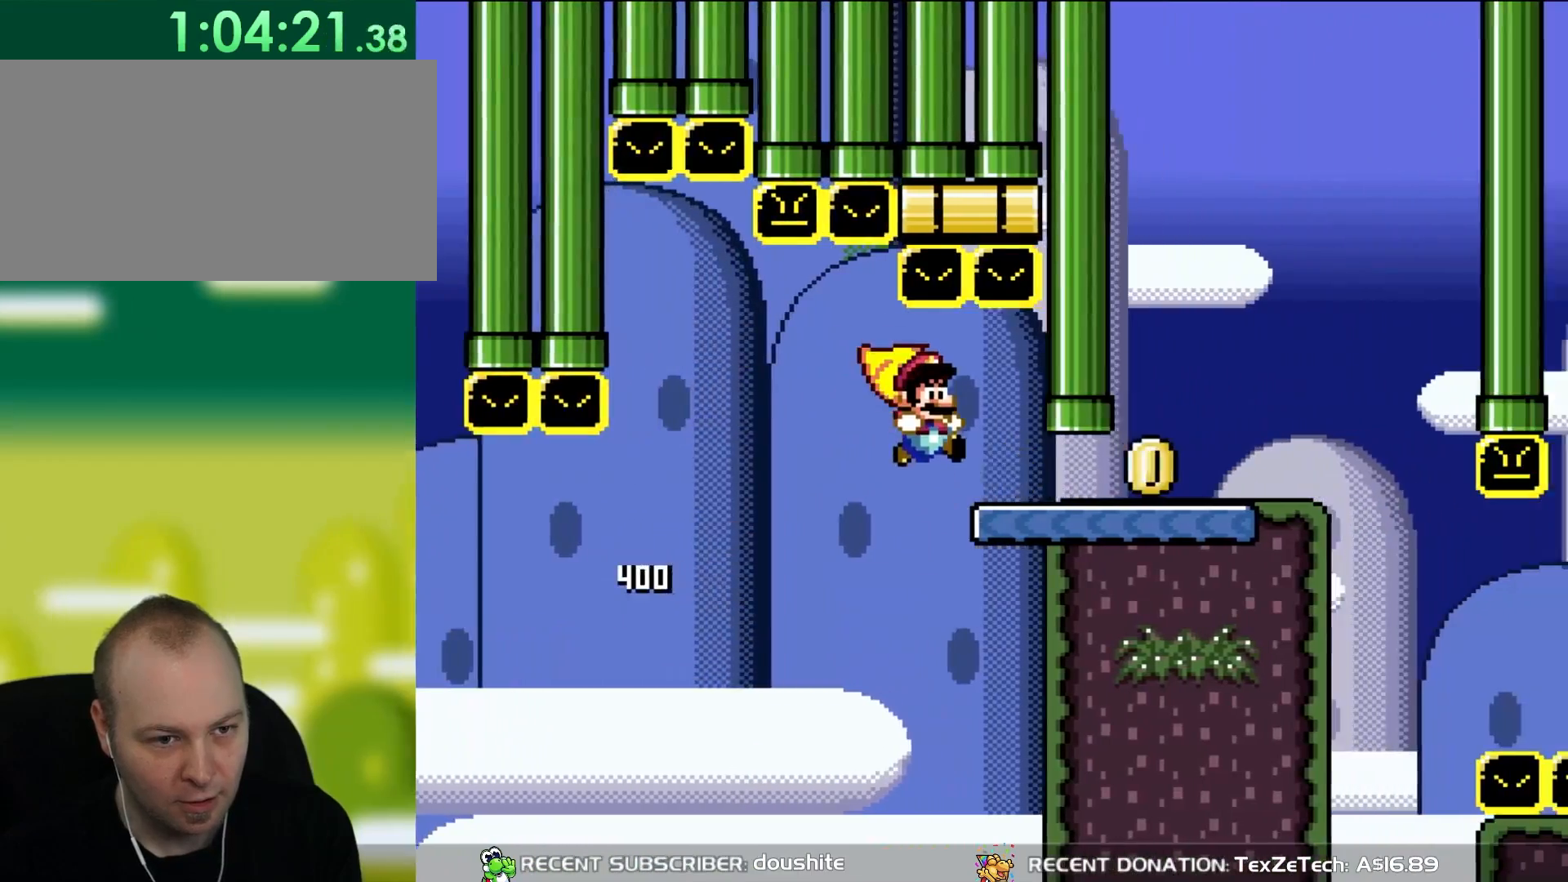
{"buttons": ["Y", "DPAD_RIGHT"], "events": [[217, "B", "up"]]}